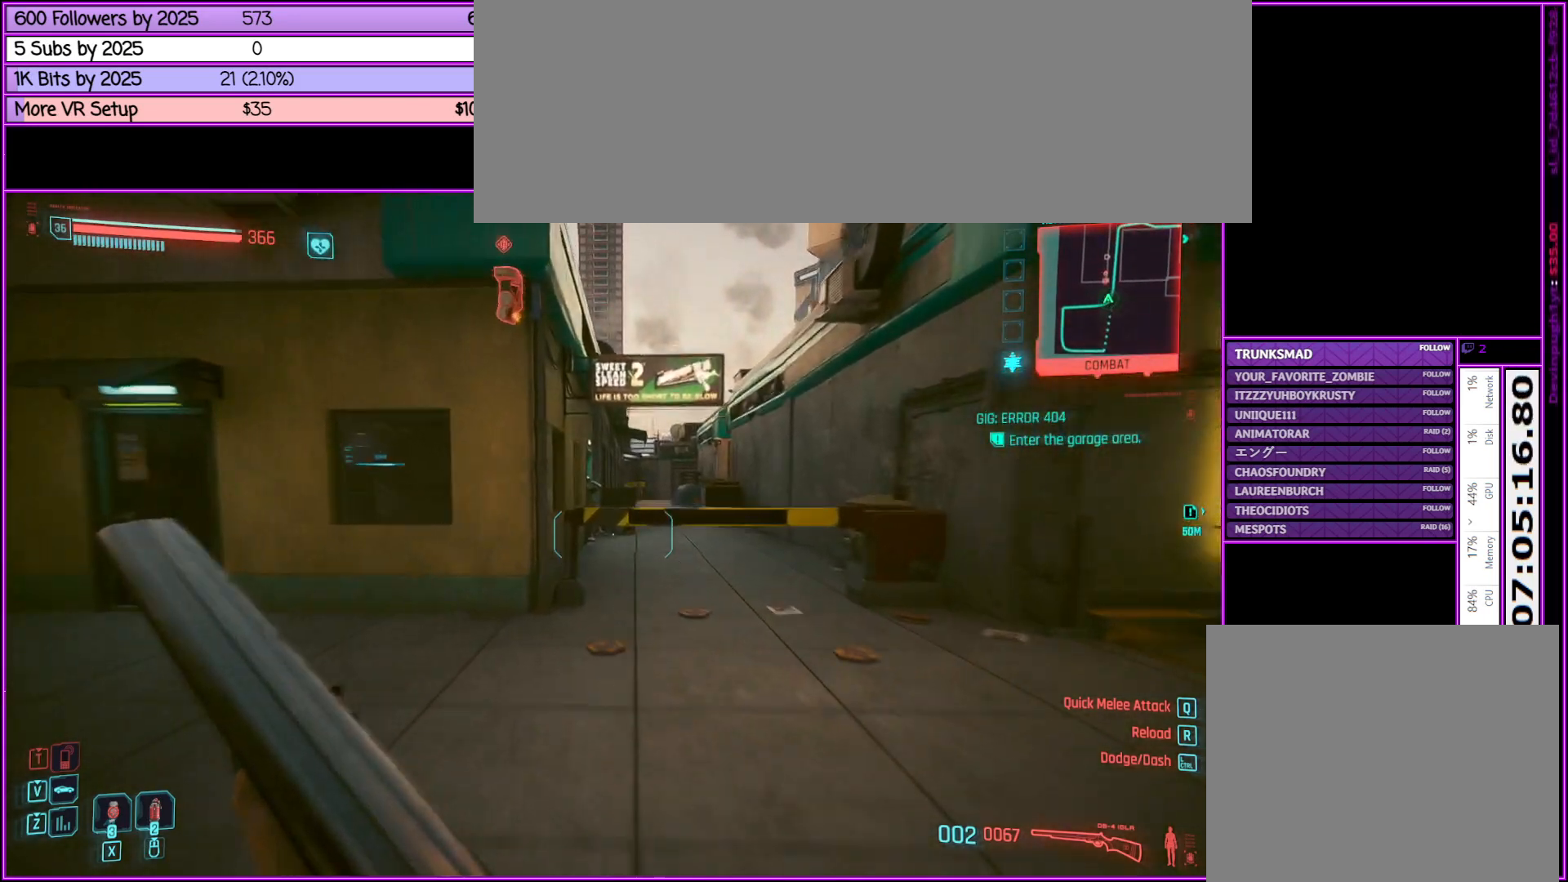
Gameplay with keyboard and mouse; each line is a JSON object with the keys and mouse buttons held at the frame after it. "events" lists presses ("down") and releases ("up") of ".", "/", "0", "1", "2", "3", "4", "5", "6", "7", "8", "9", "a", "alt_l", "alt_r", "b", "backslash", "backspace", "c", "caps_lock", "comma", "ctrl_l", "ctrl_r", "d", "down", "e", "equals", "escape", "f", "f1", "f10", "f11", "f12", "f2", "f3", "f4", "f5", "f6", "f7", "f8", "f9", "g", "h", "i", "j", "k", "l", "lbracket", "left", "m", "minus", "n", "o", "p", "q", "quote", "r", "rbracket", "return", "right", "s", "semicolon", "shift_l", "shift_r", "space", "super", "t", "tab", "tilde", "u", "up", "v", "w", "x", "y", "z", "mouse_left", "mouse_middle", "mouse_right", "mouse_wheel_up" and "mouse_wheel_down" between this image and that frame as [ms after this image, input, new state], when the widget could be followed in between. "mouse_left", "mouse_middle", "mouse_right", "mouse_wheel_up", "mouse_wheel_down" = the "left", "middle", "right", "wheel_up", "wheel_down" buttons of the "mouse" list. No other keys are recorded. Not read: mouse_move.
{"keys": ["w"], "mouse": ["right"], "events": [[267, "mouse_right", "down"]]}
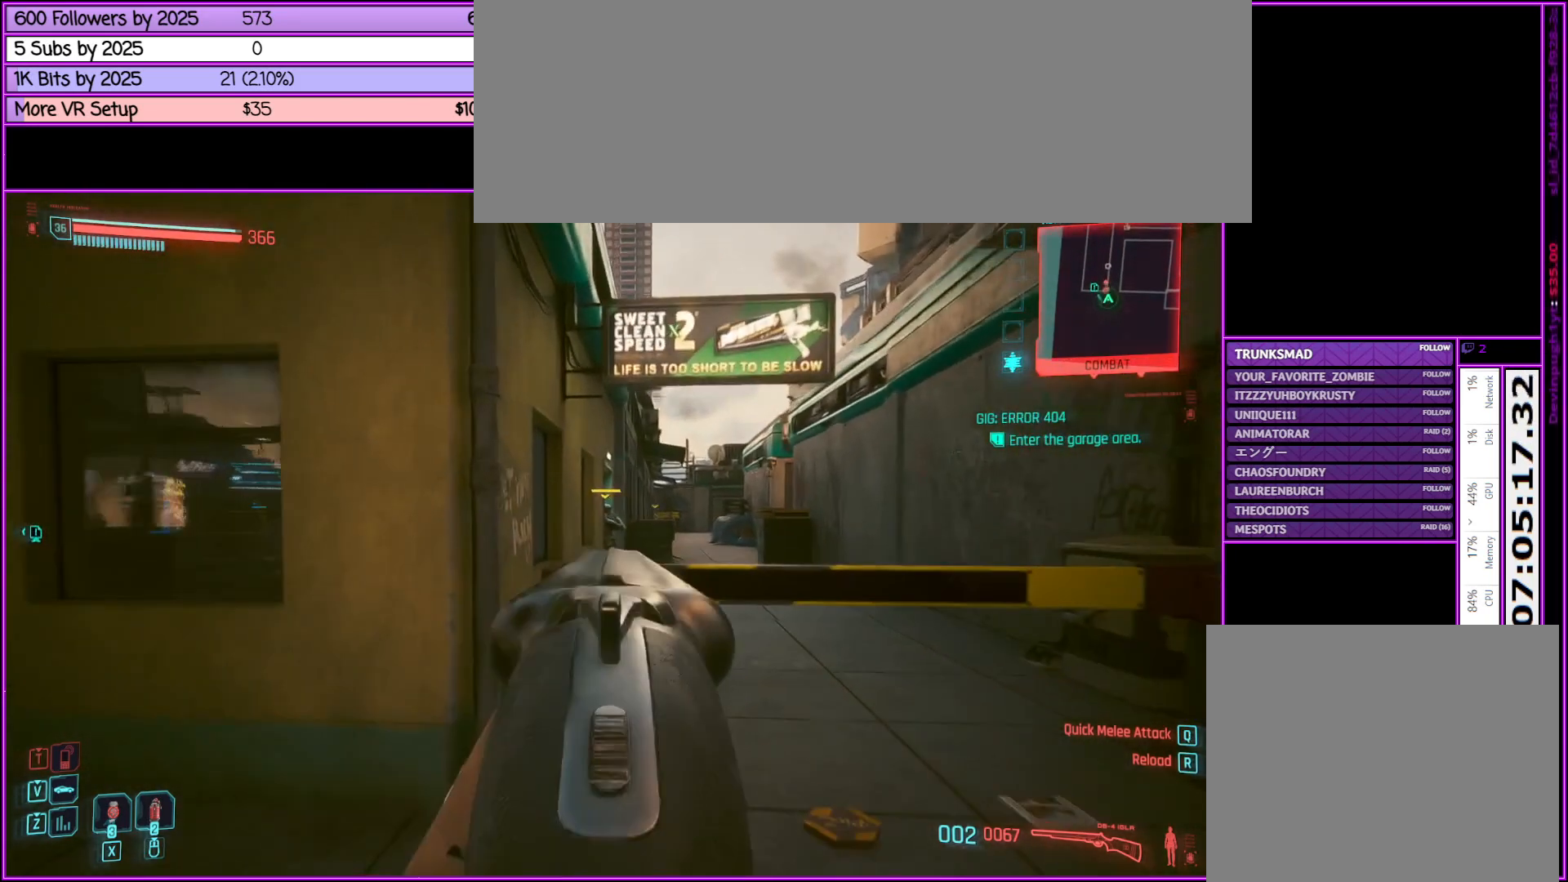
{"keys": ["w"], "mouse": ["right"], "events": []}
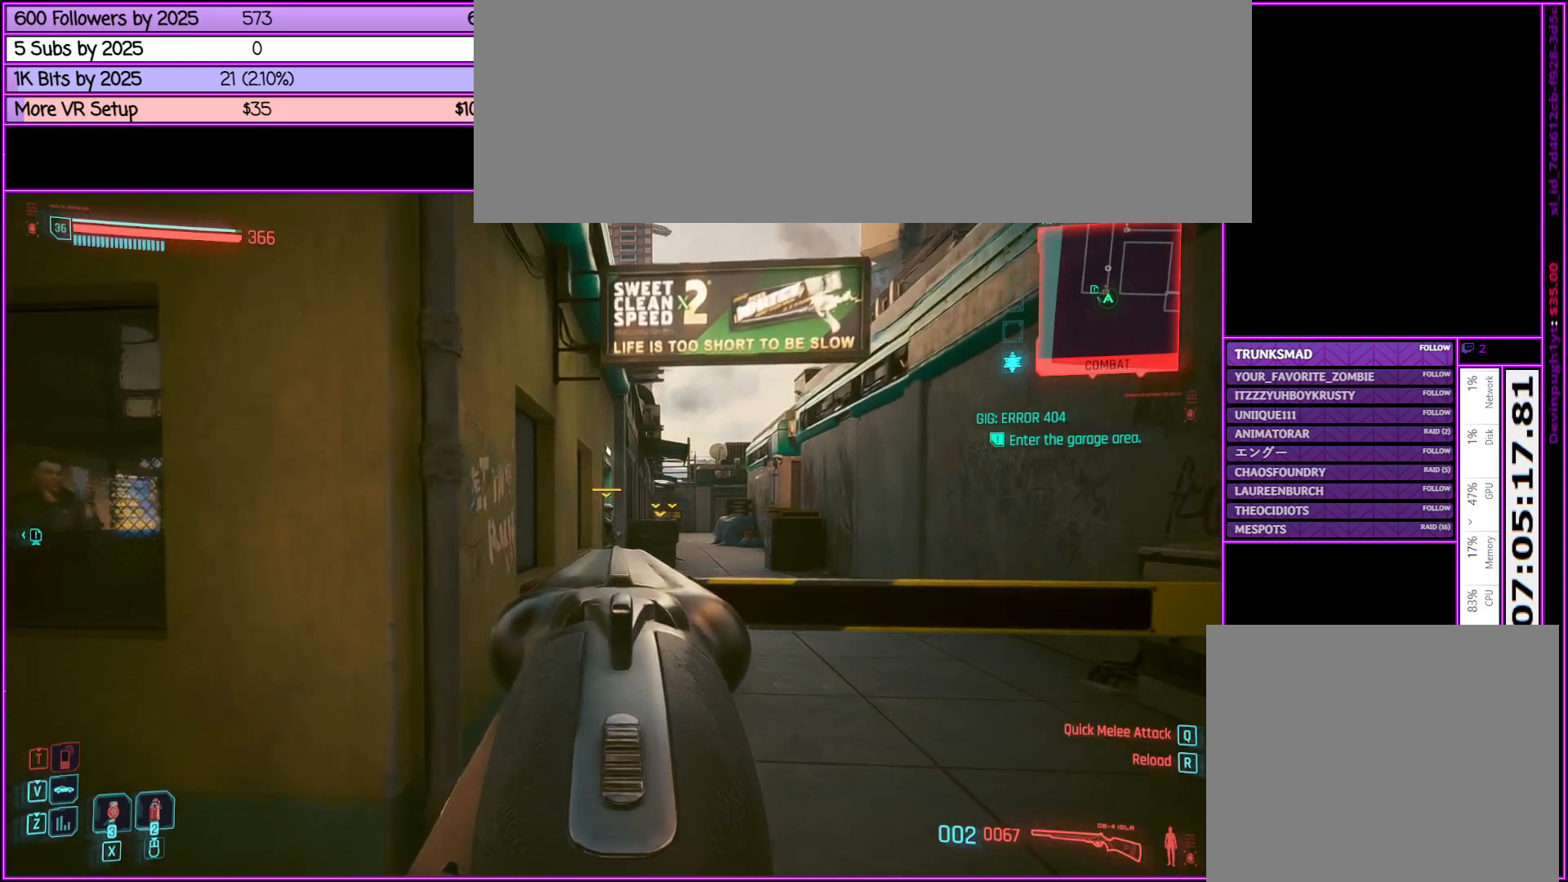
{"keys": ["w"], "mouse": ["right"], "events": []}
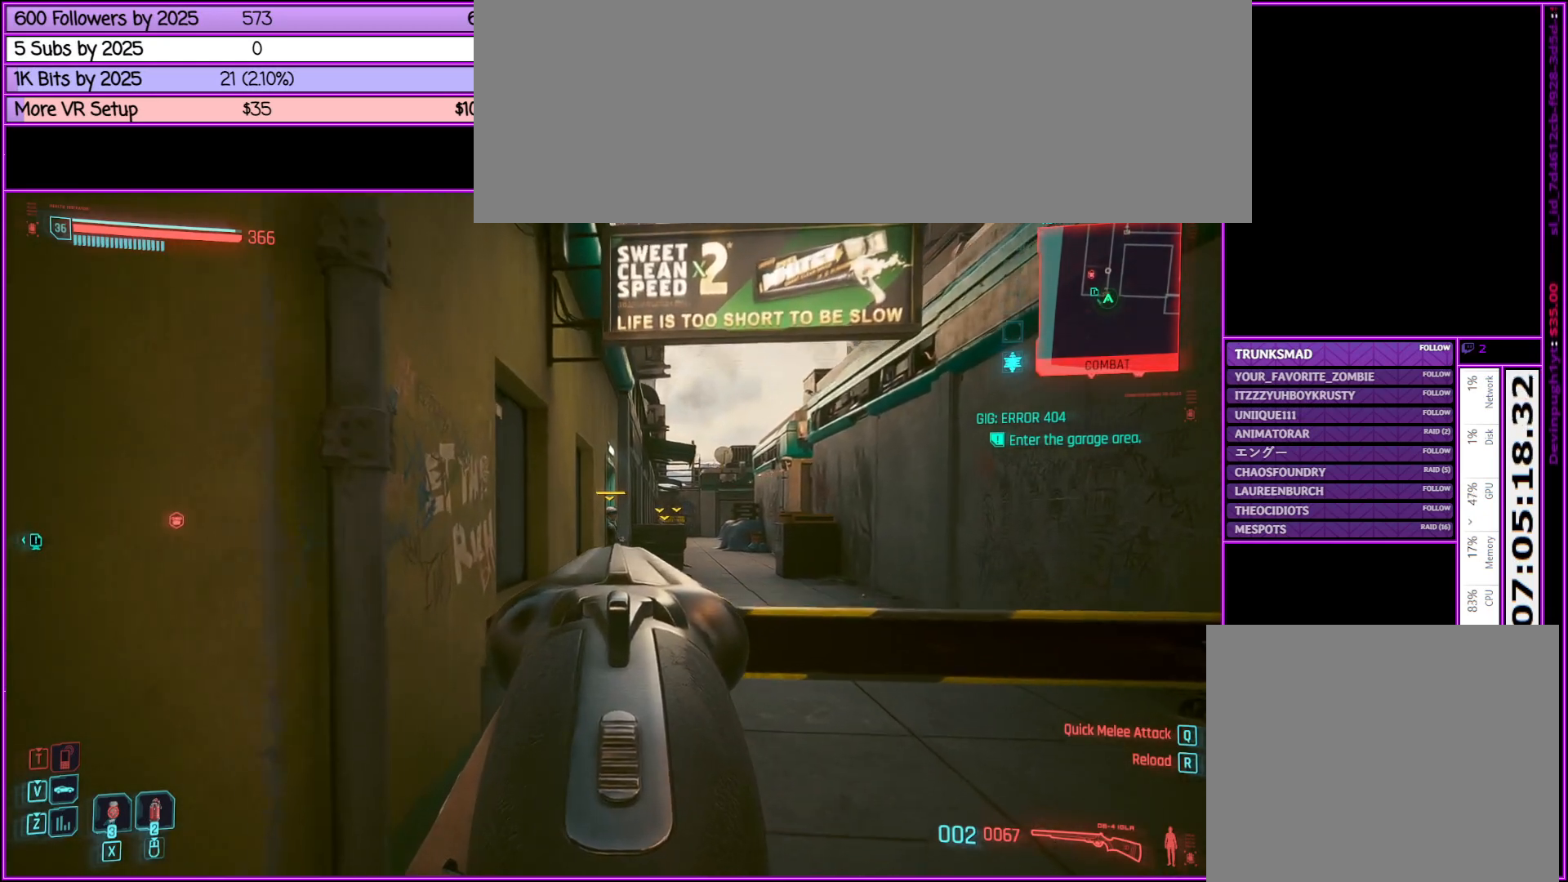
{"keys": [], "mouse": ["right"], "events": [[67, "mouse_left", "down"], [167, "w", "up"], [267, "mouse_left", "up"]]}
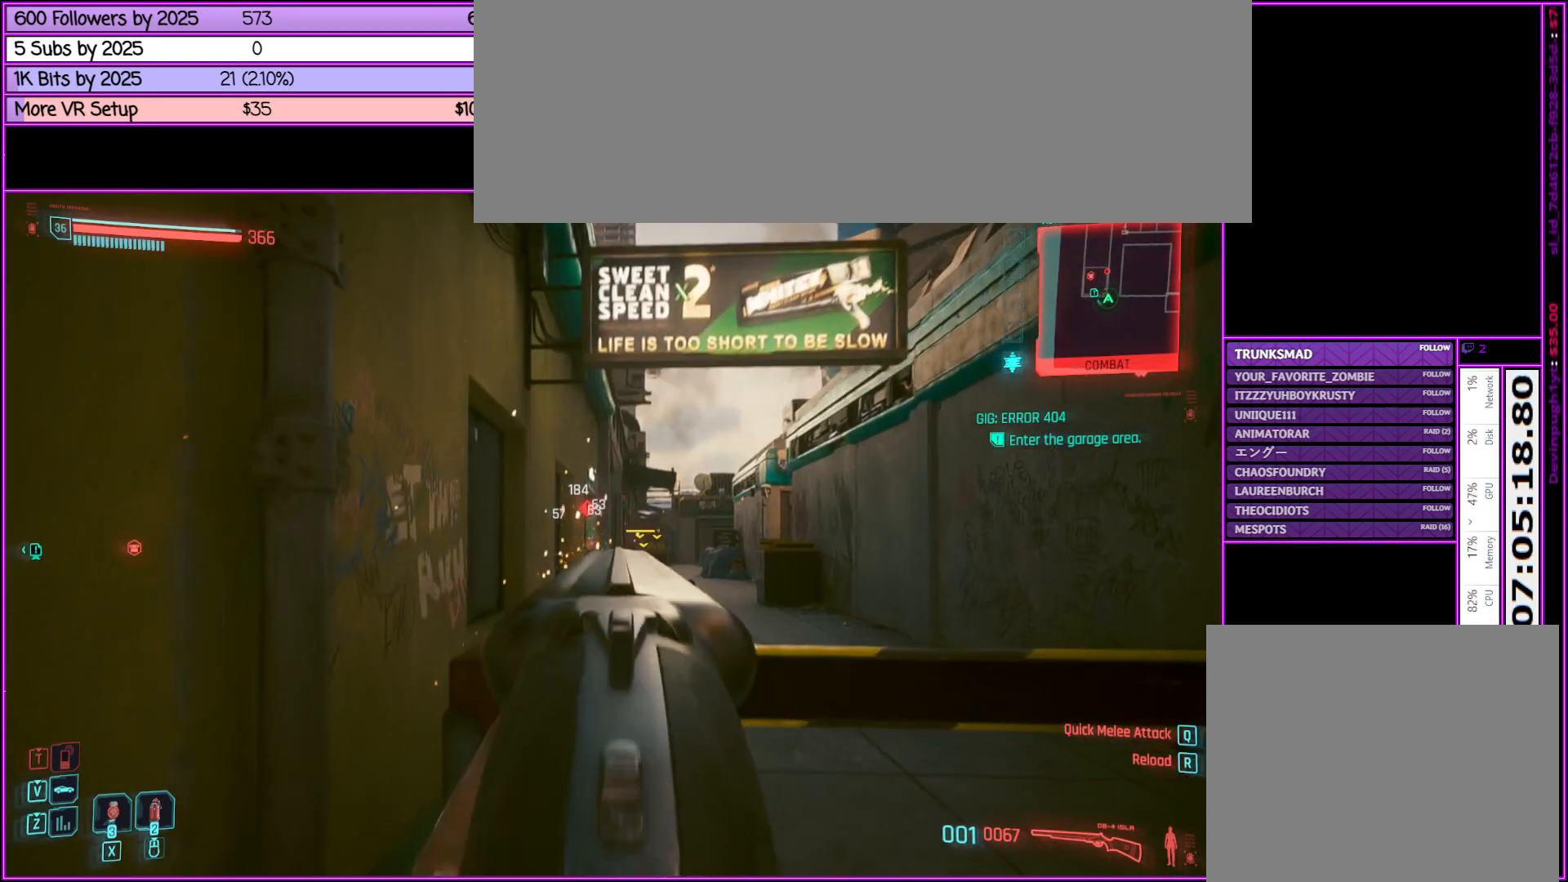
{"keys": [], "mouse": ["right"], "events": []}
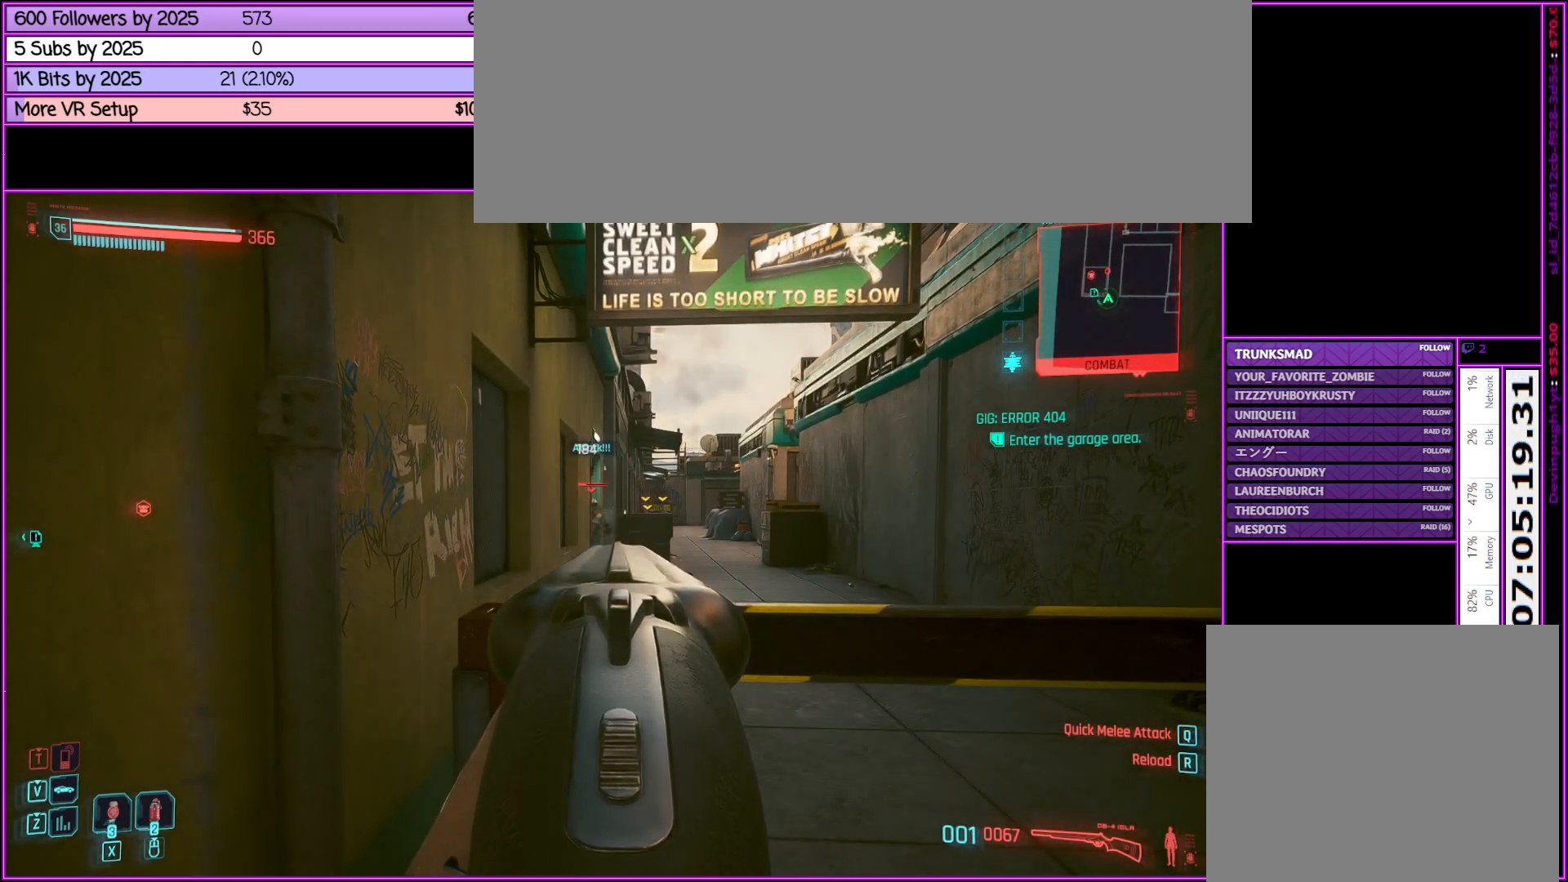
{"keys": [], "mouse": ["right"], "events": []}
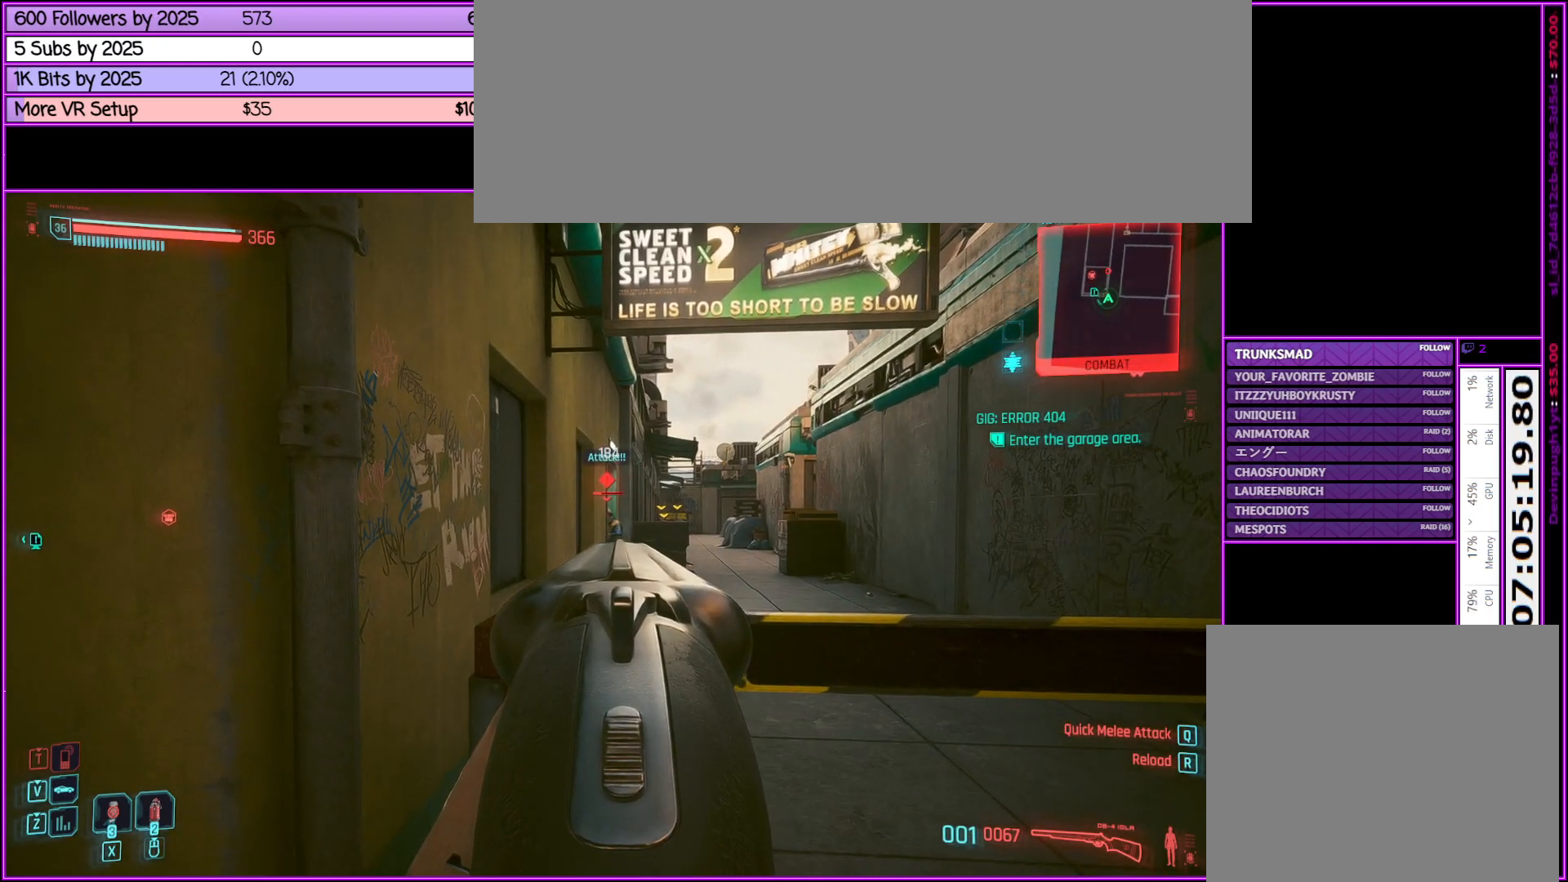
{"keys": [], "mouse": ["right"], "events": [[83, "mouse_left", "down"], [367, "mouse_left", "up"]]}
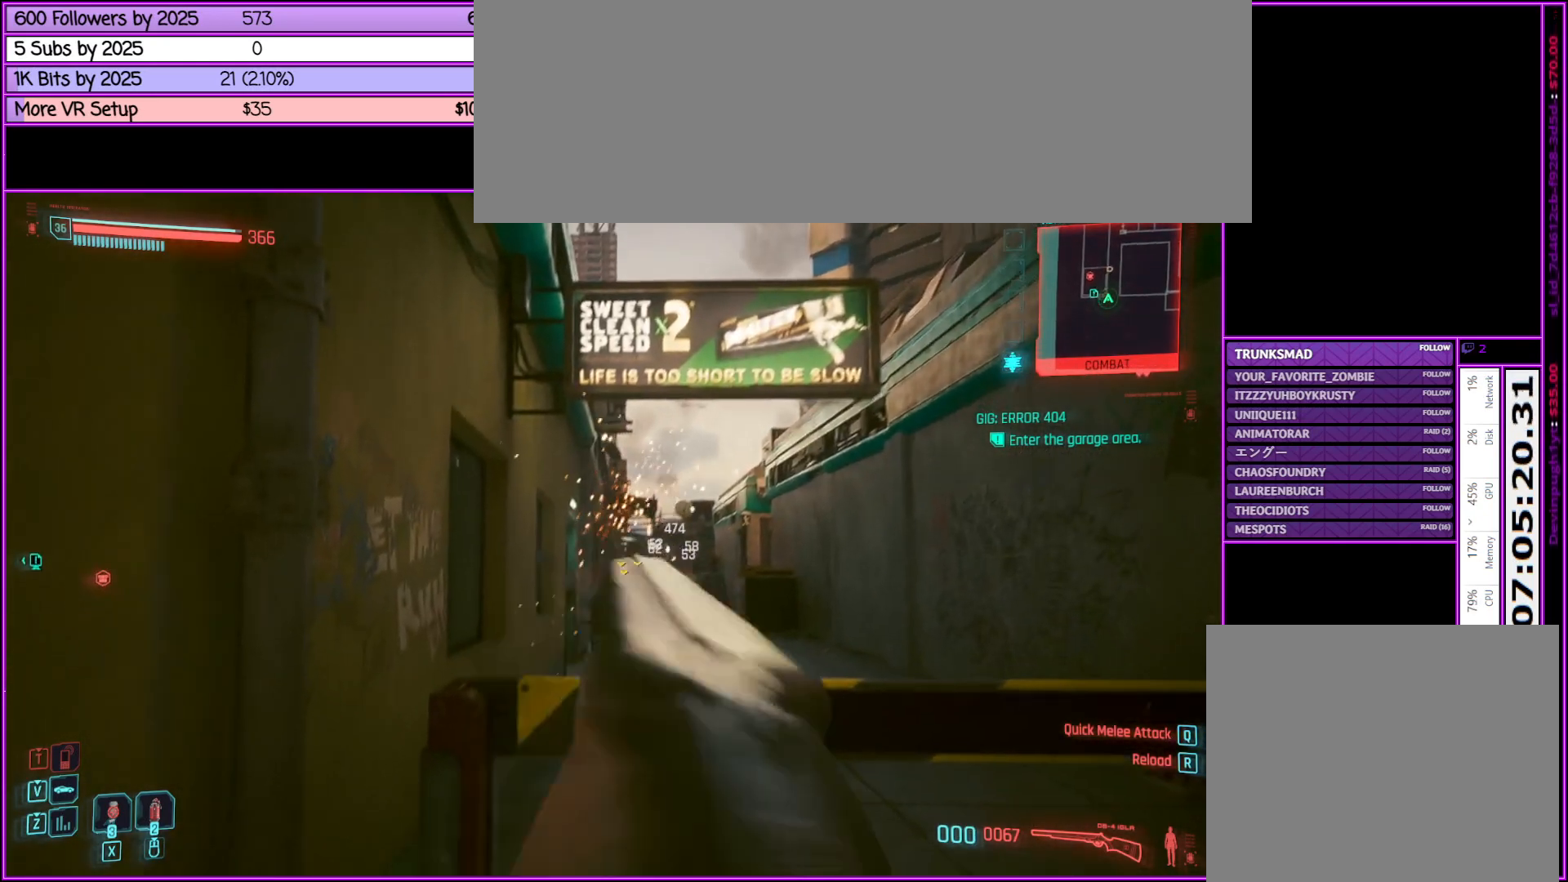
{"keys": ["a"], "mouse": [], "events": [[133, "a", "down"], [133, "mouse_right", "up"]]}
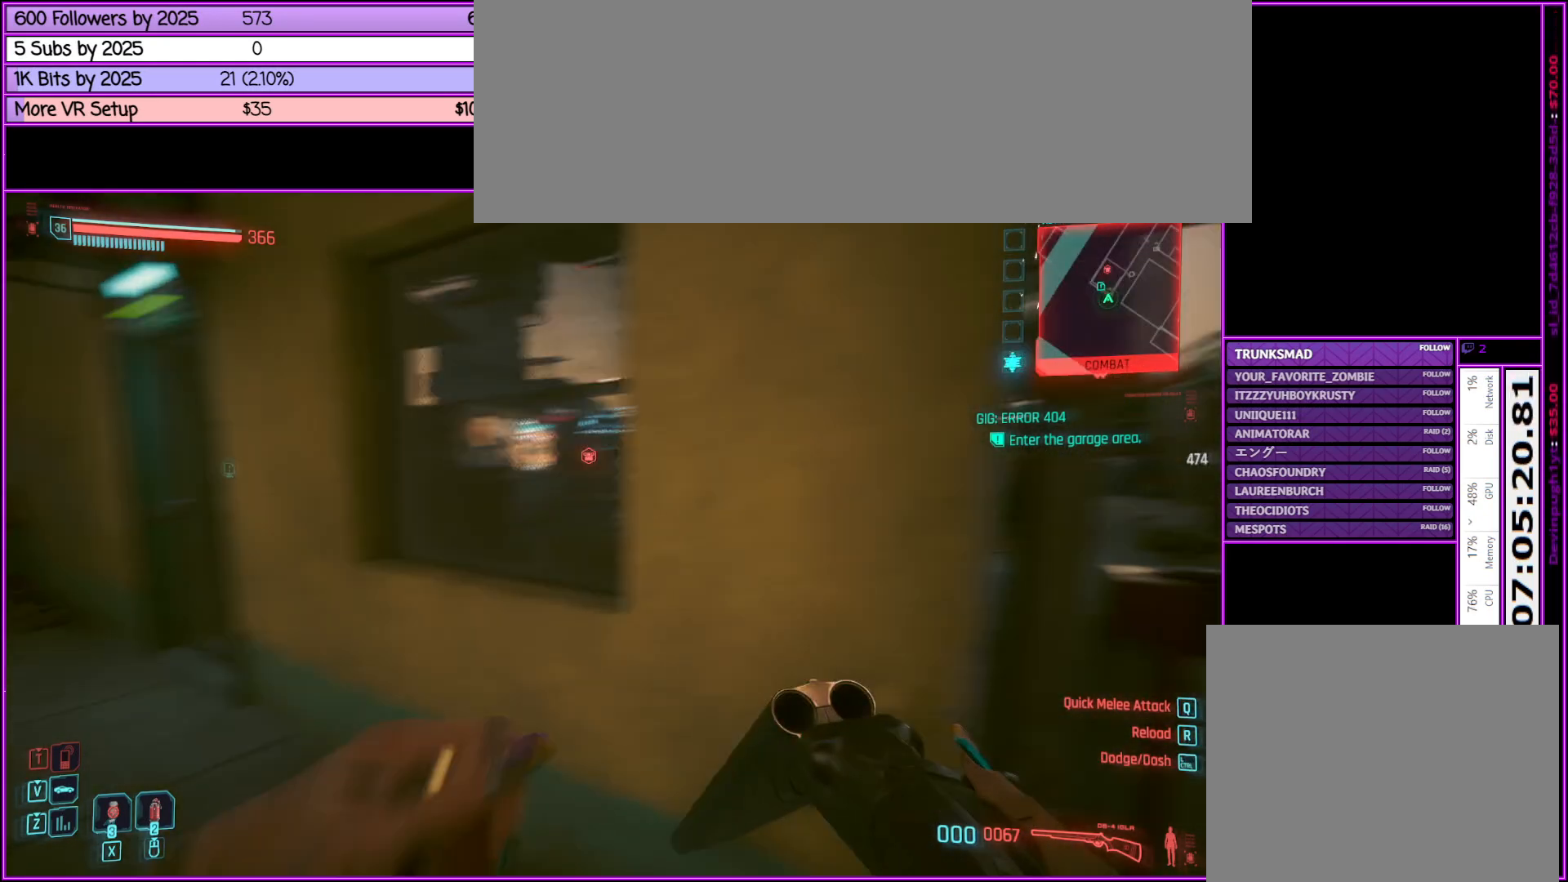
{"keys": ["a", "w"], "mouse": [], "events": [[67, "w", "down"]]}
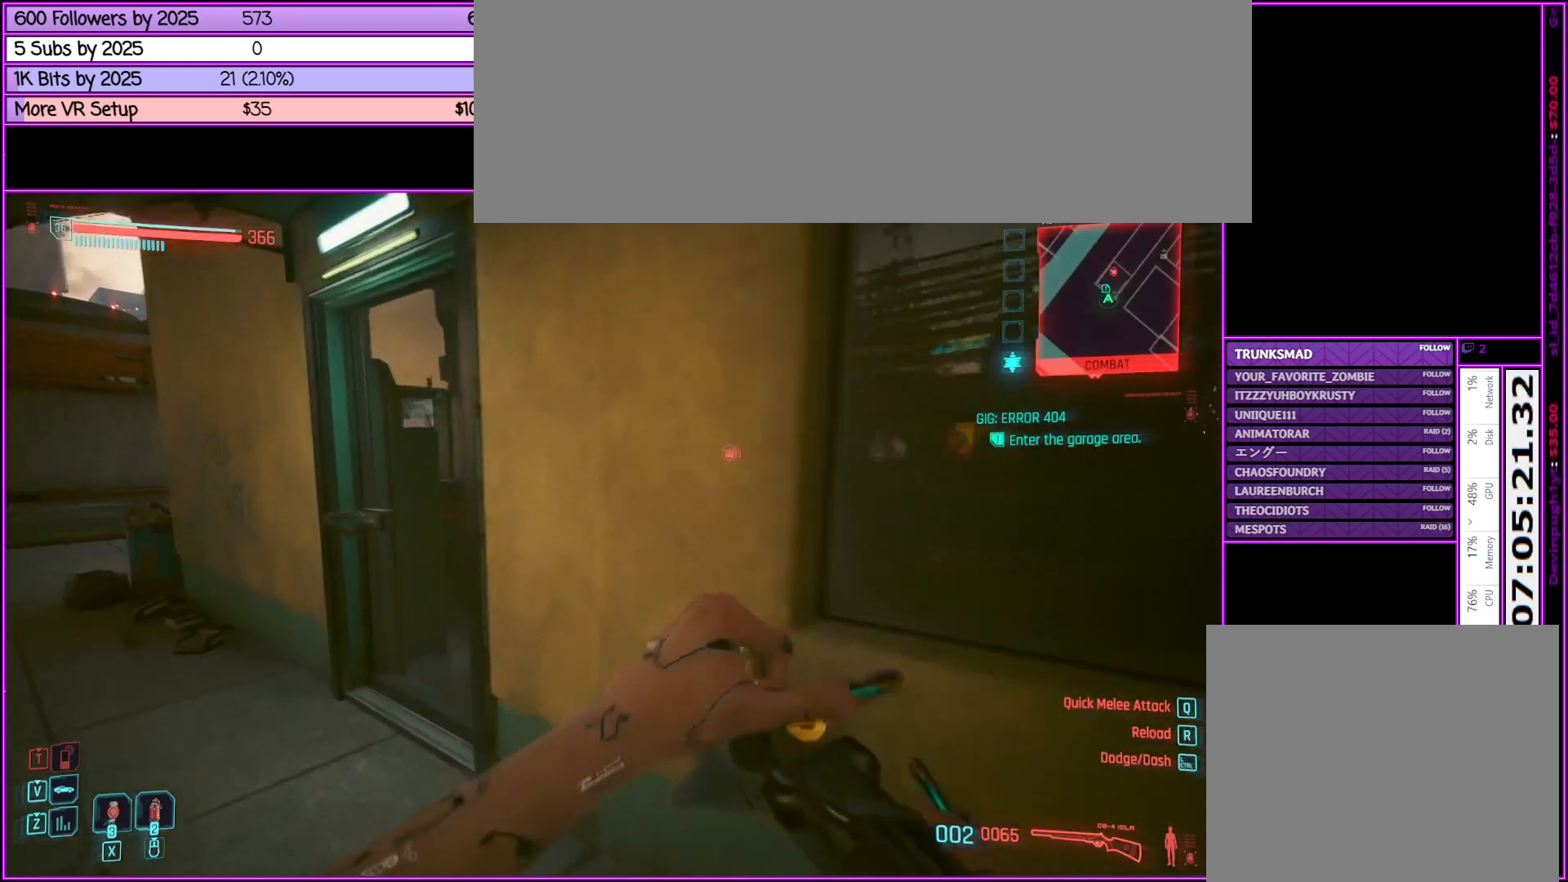
{"keys": ["a", "w"], "mouse": [], "events": []}
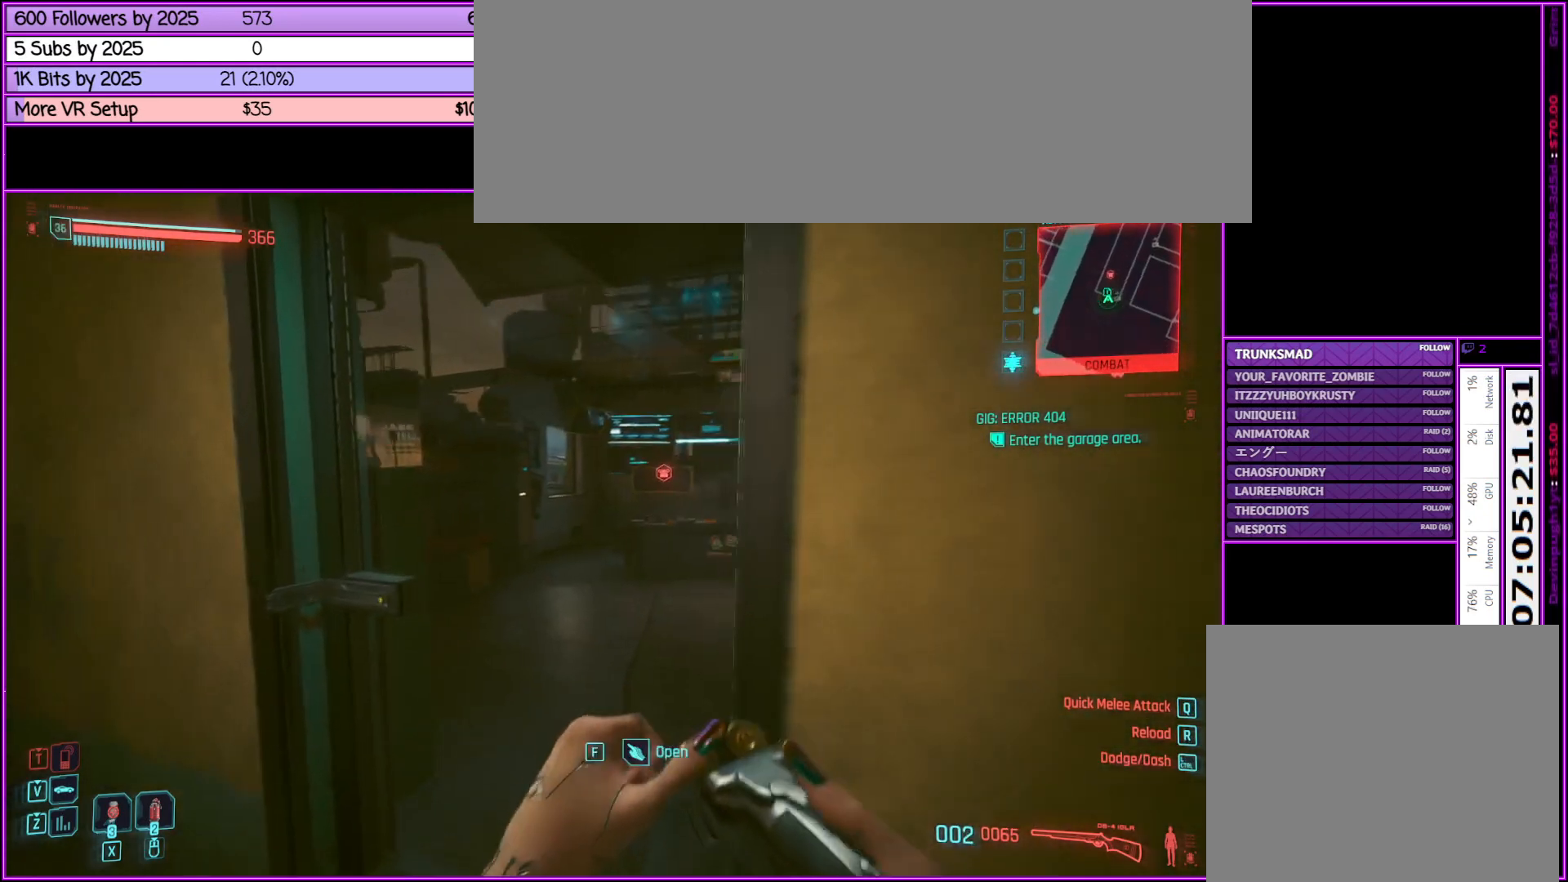
{"keys": [], "mouse": [], "events": [[83, "a", "up"], [133, "w", "up"], [283, "f", "down"], [433, "f", "up"]]}
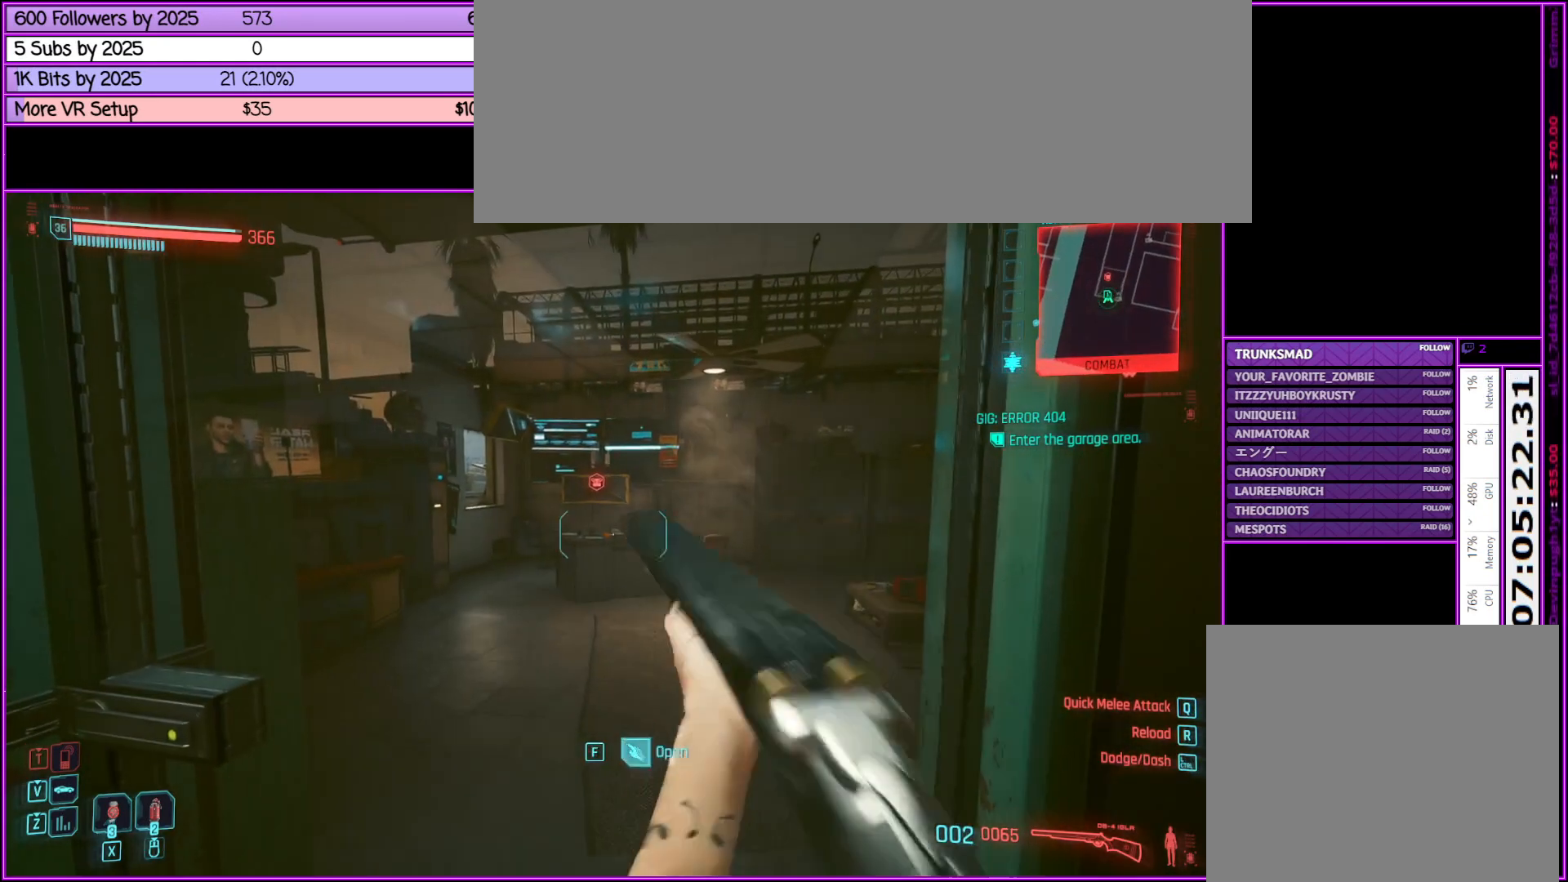
{"keys": [], "mouse": [], "events": [[283, "a", "down"], [433, "a", "up"]]}
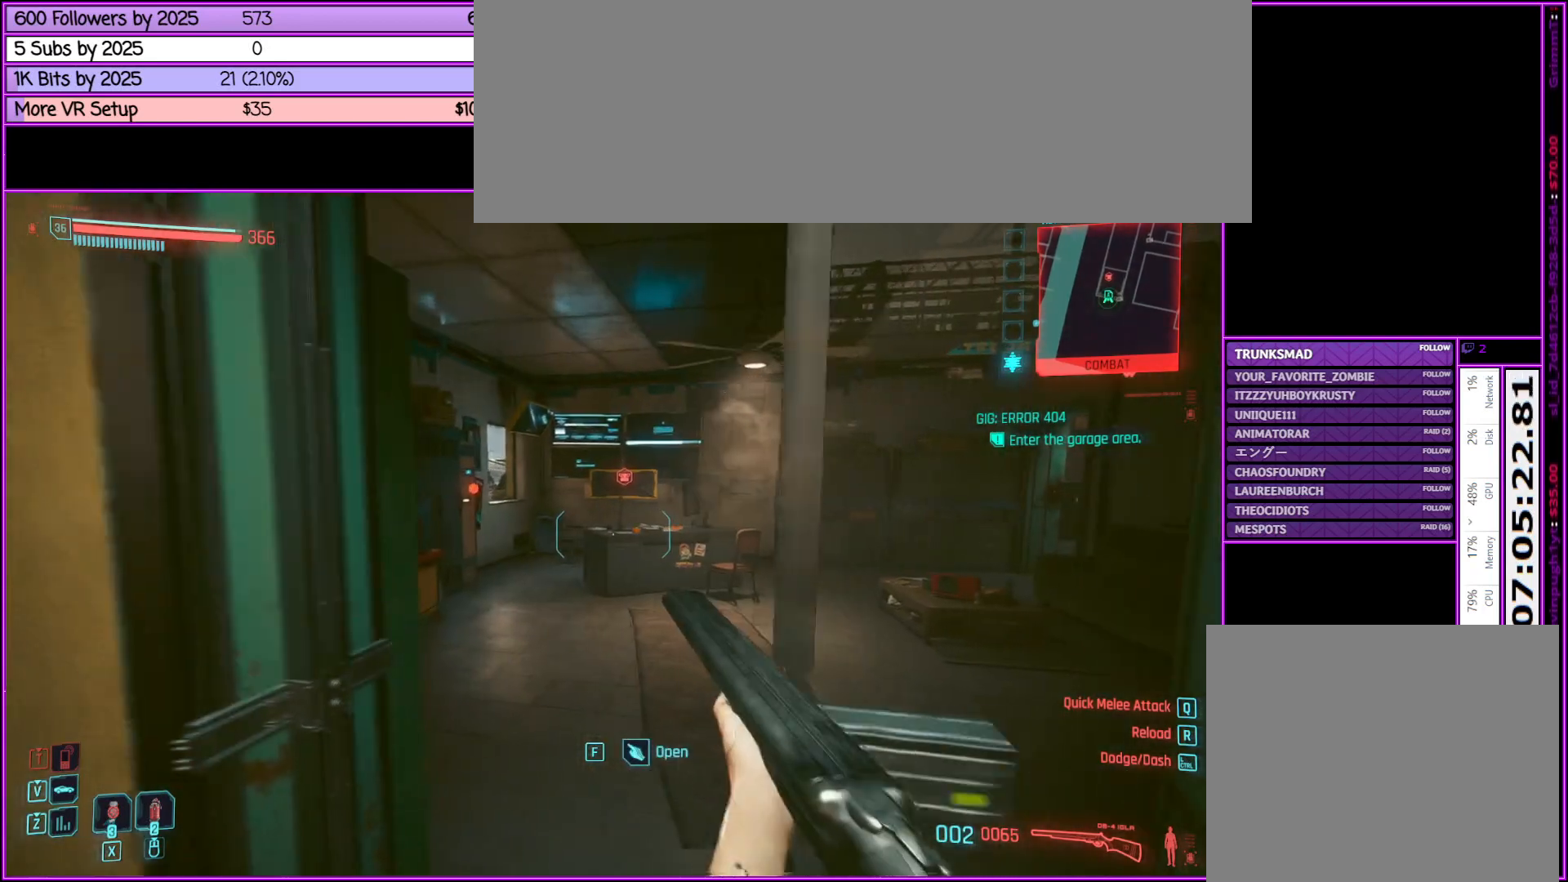
{"keys": ["w"], "mouse": [], "events": [[117, "w", "down"]]}
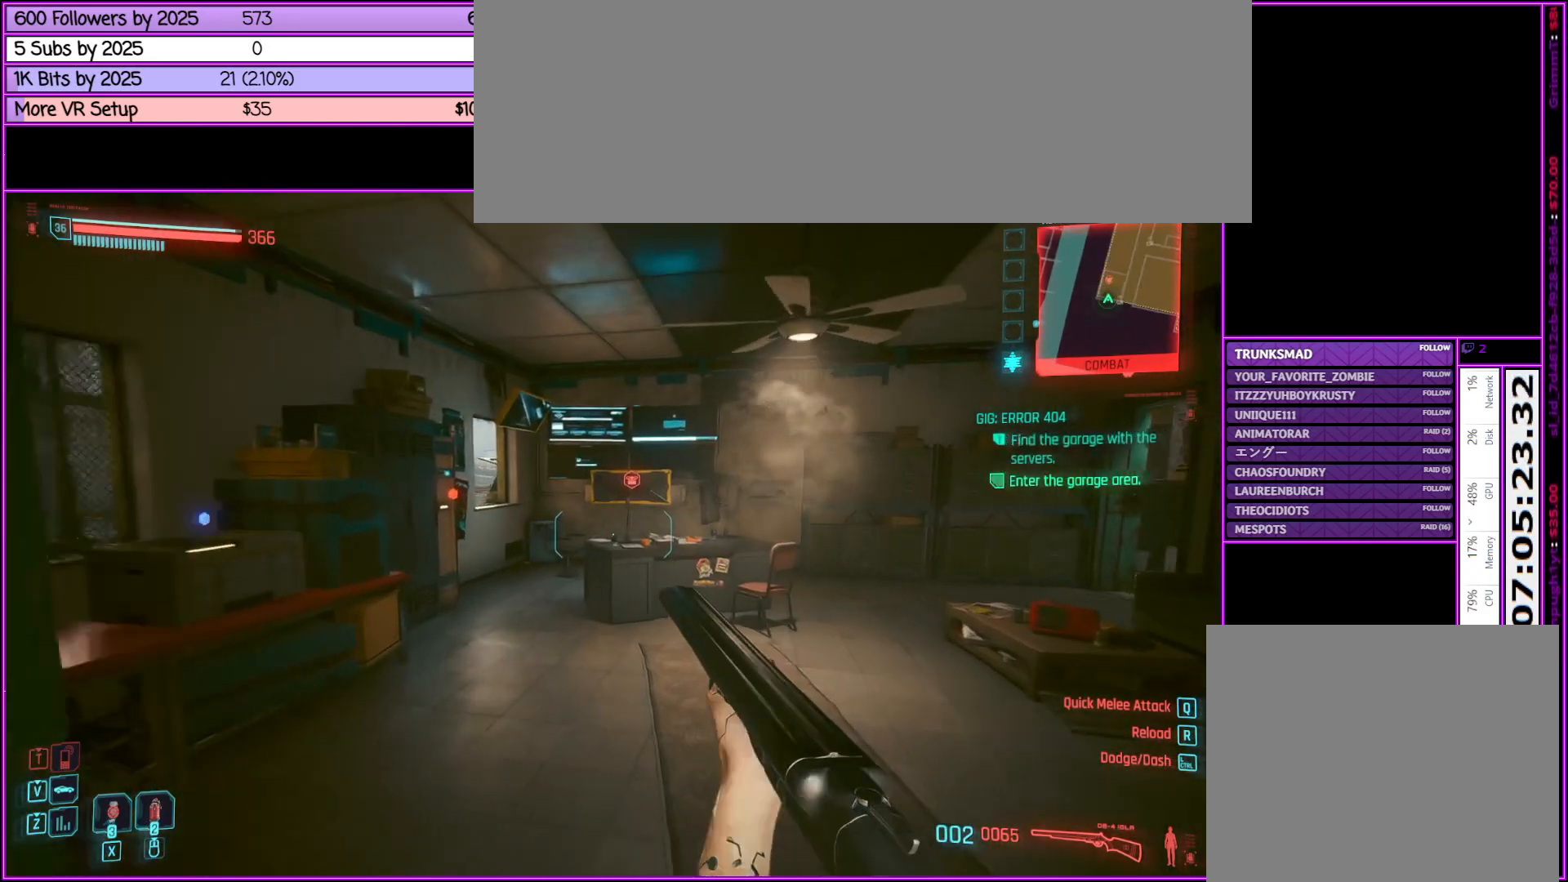
{"keys": ["a", "w"], "mouse": [], "events": [[33, "d", "down"], [133, "d", "up"], [417, "a", "down"]]}
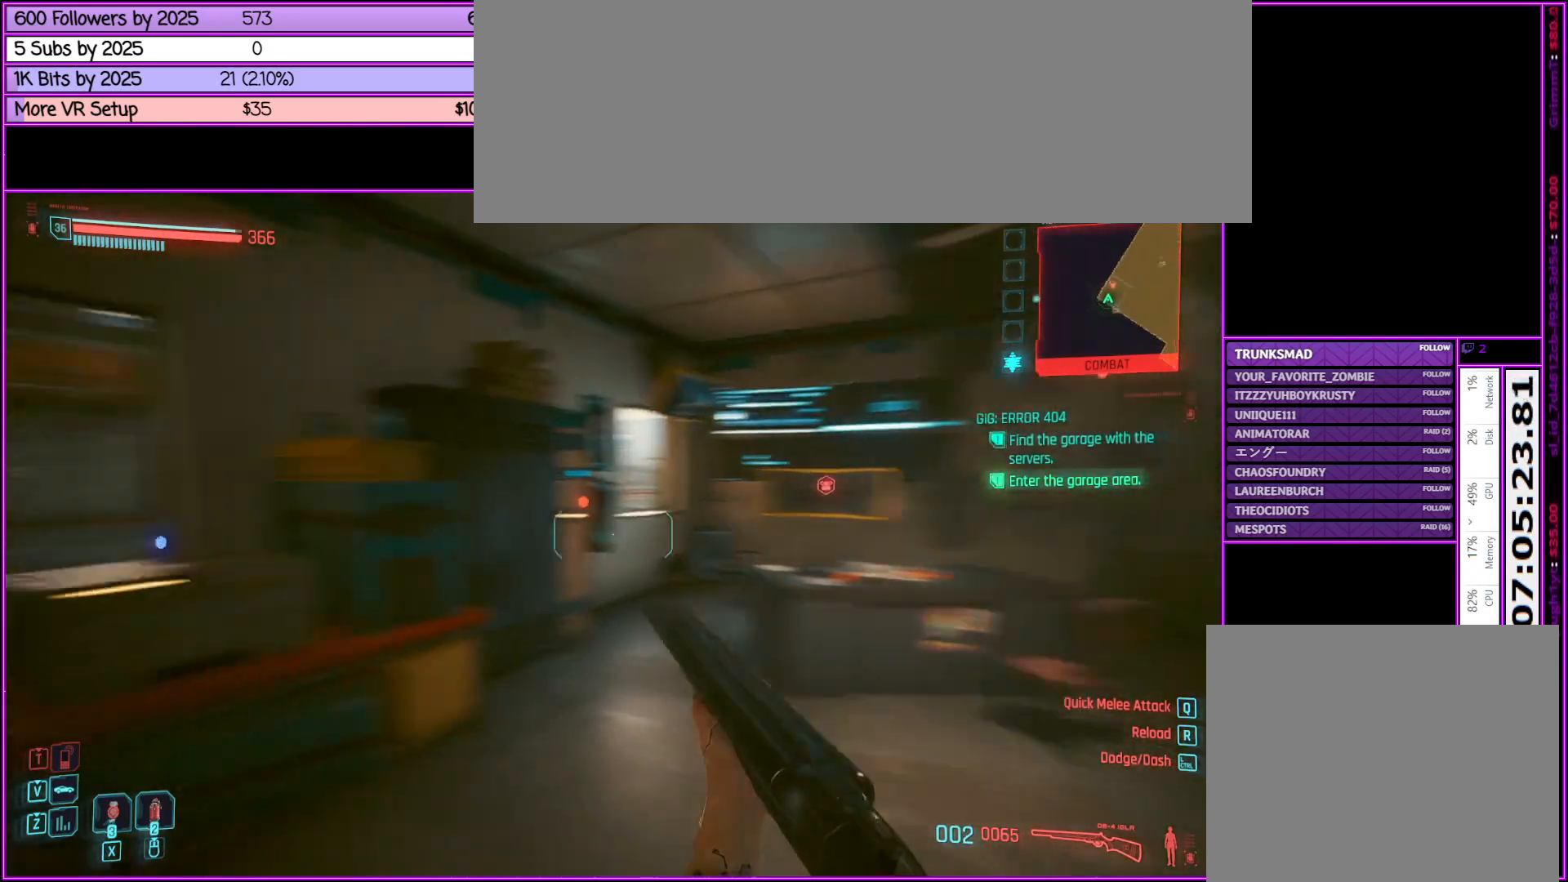
{"keys": [], "mouse": [], "events": [[17, "a", "up"], [450, "w", "up"]]}
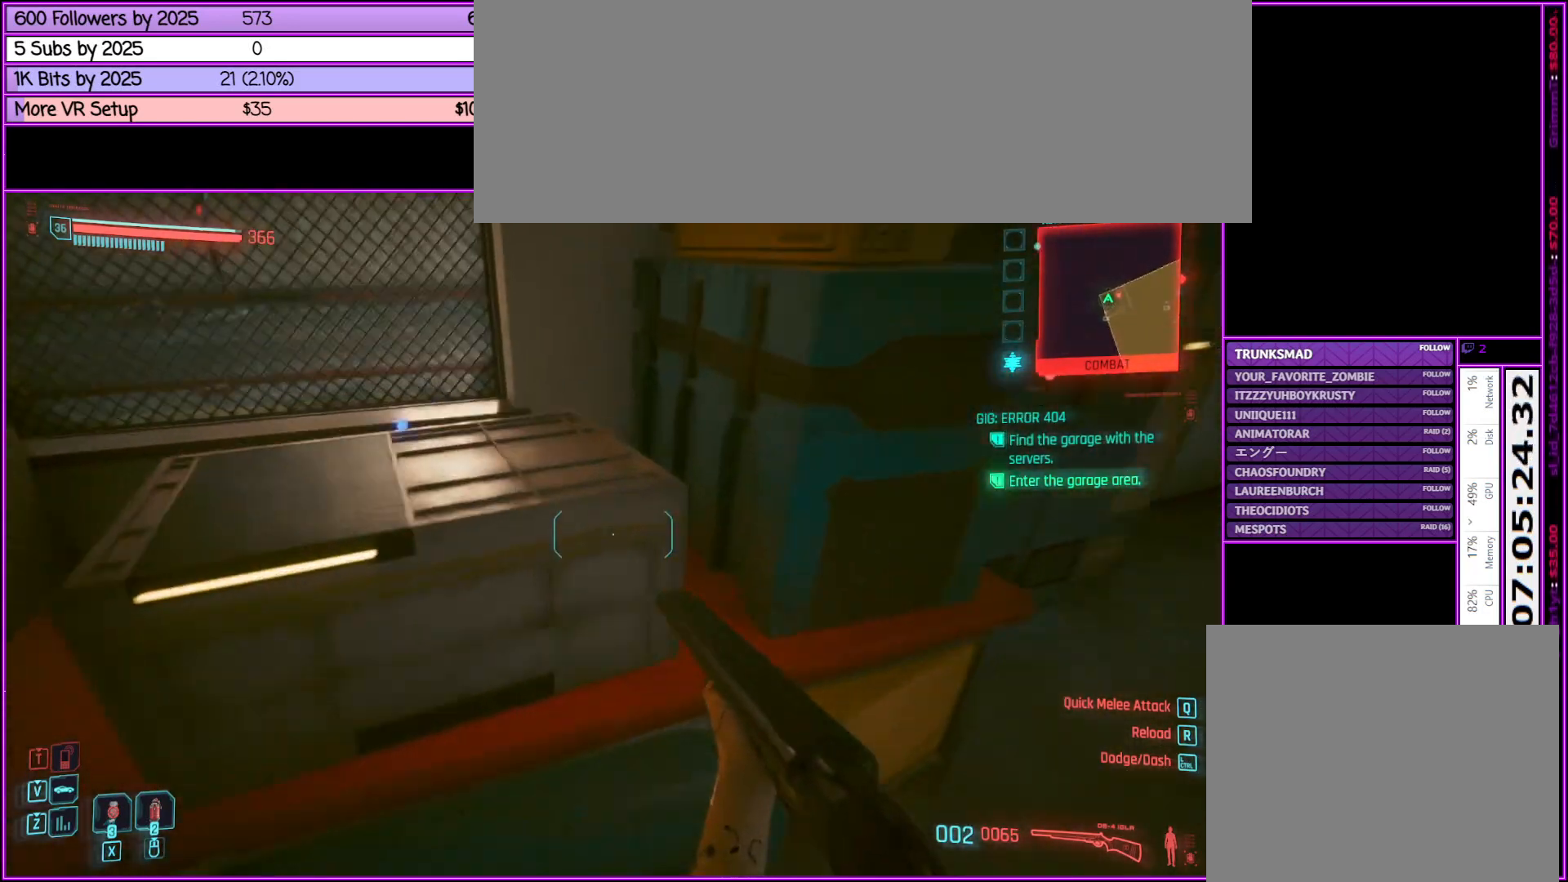
{"keys": [], "mouse": [], "events": [[67, "f", "down"], [167, "f", "up"], [300, "f", "down"], [400, "f", "up"]]}
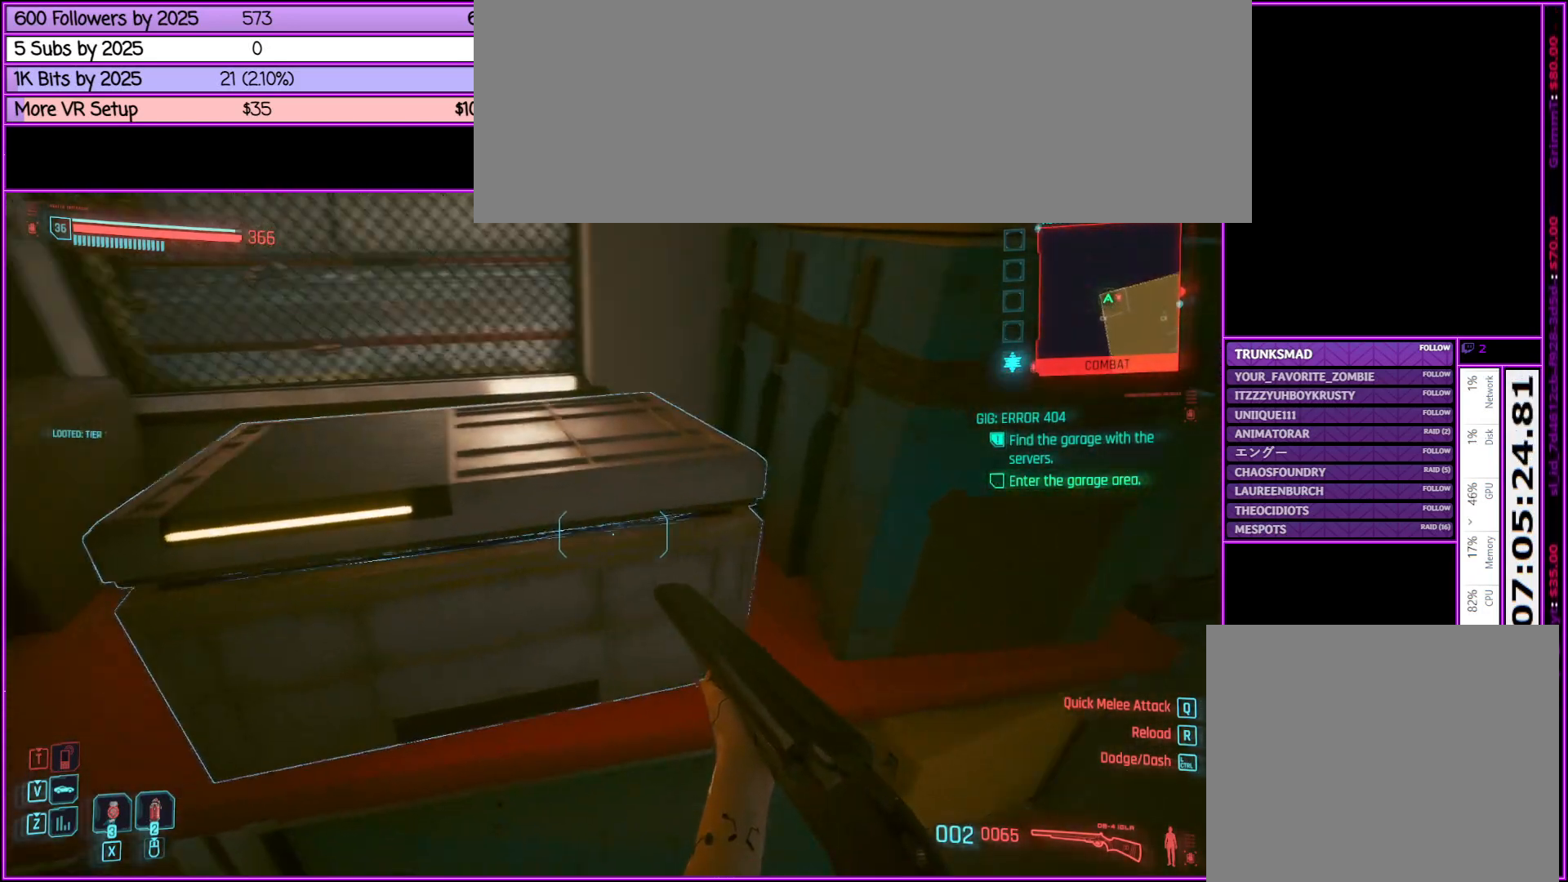
{"keys": ["a"], "mouse": [], "events": [[50, "f", "down"], [133, "f", "up"], [333, "a", "down"]]}
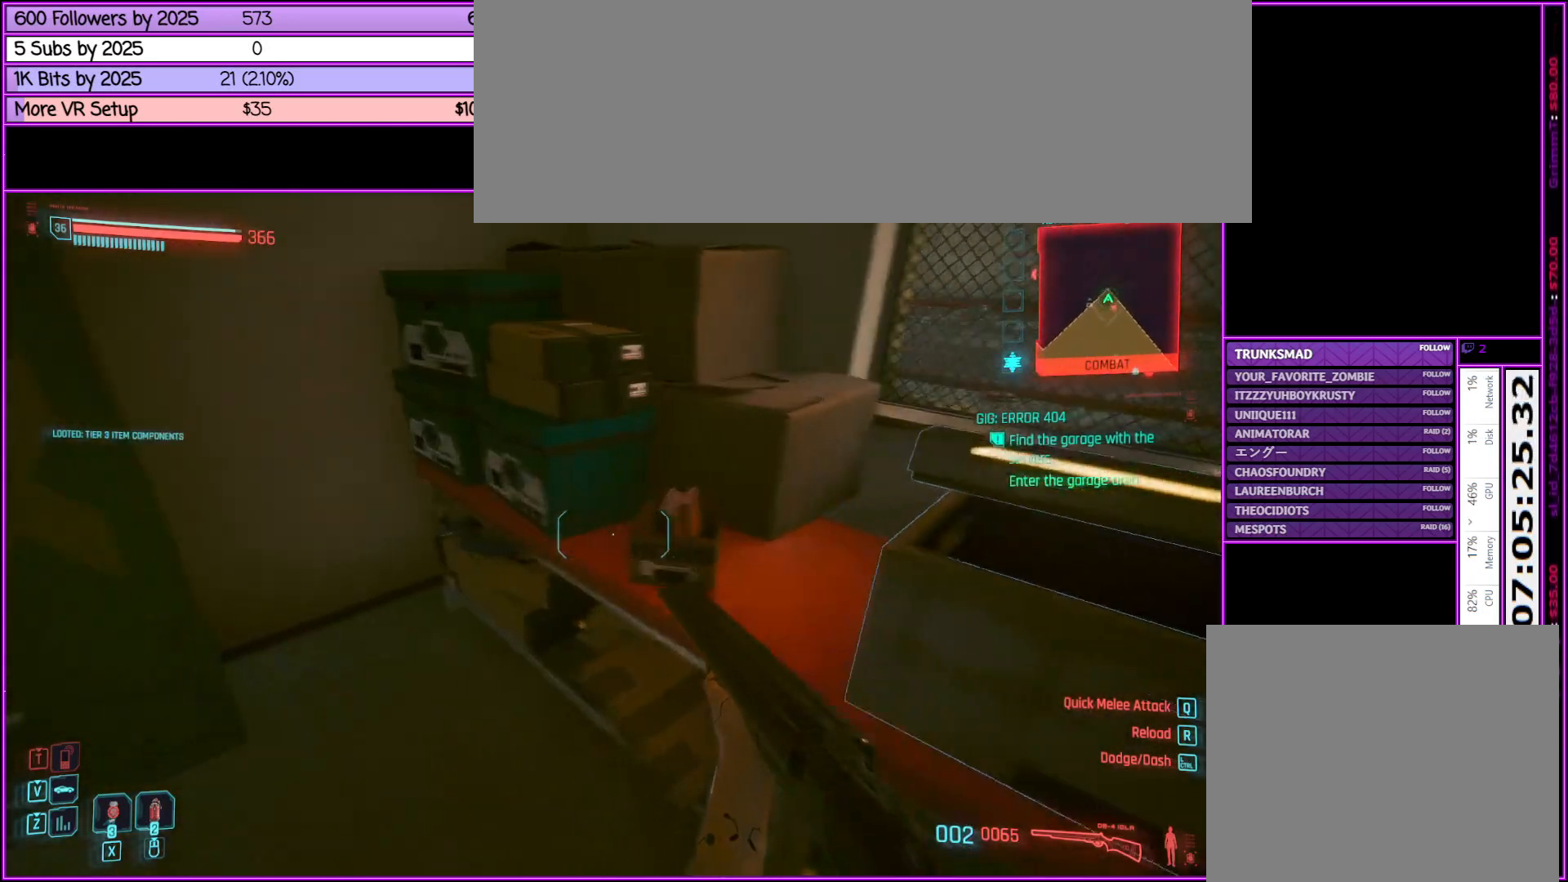
{"keys": ["d", "w"], "mouse": [], "events": [[50, "a", "up"], [333, "w", "down"], [483, "d", "down"]]}
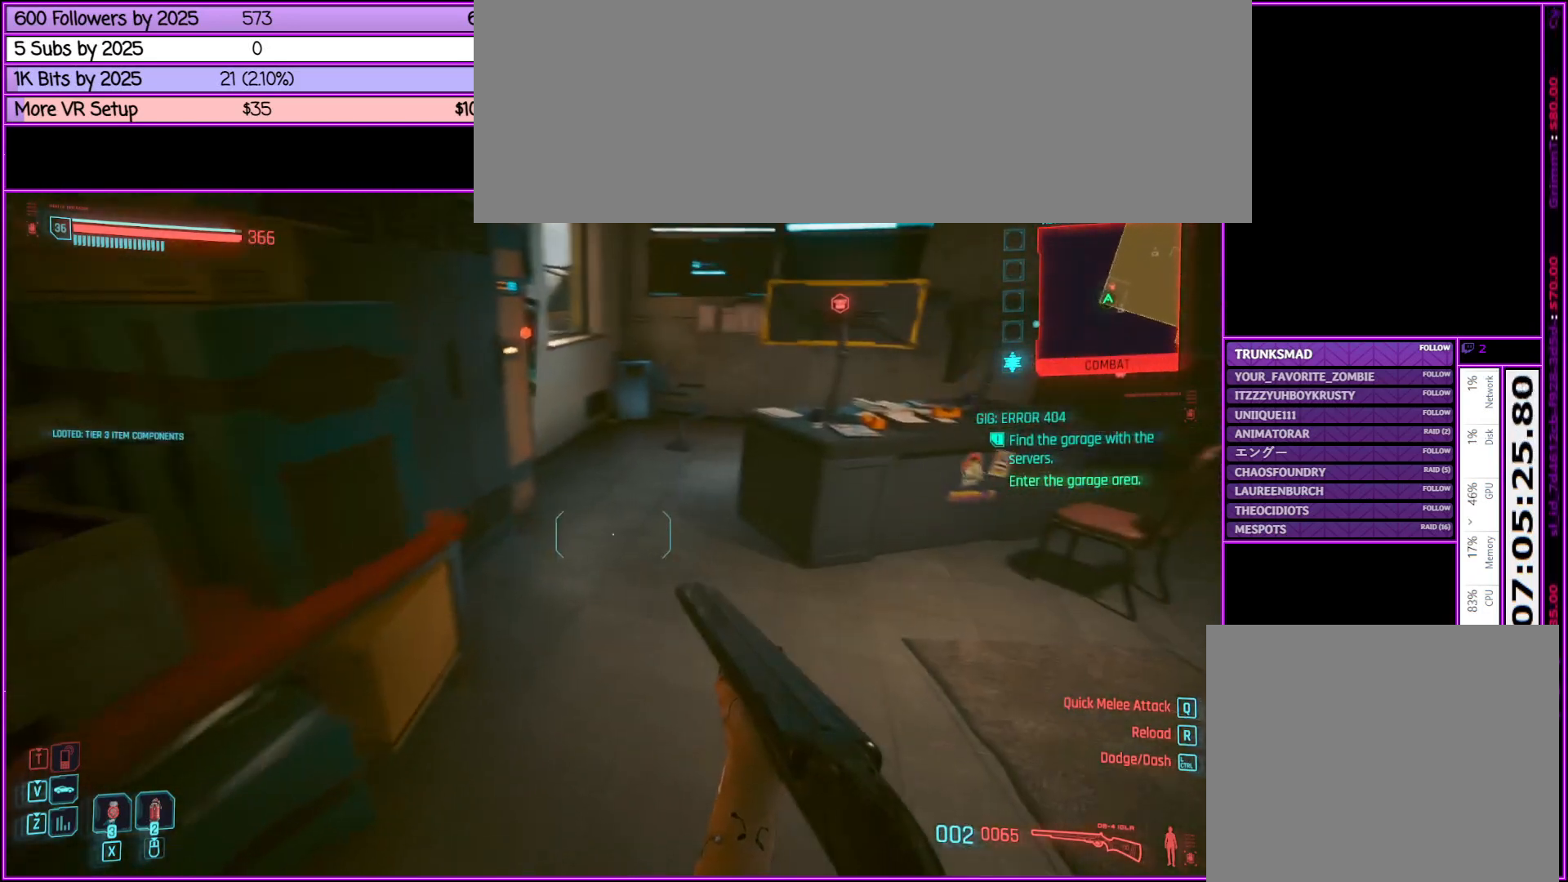
{"keys": ["w"], "mouse": [], "events": [[317, "d", "up"]]}
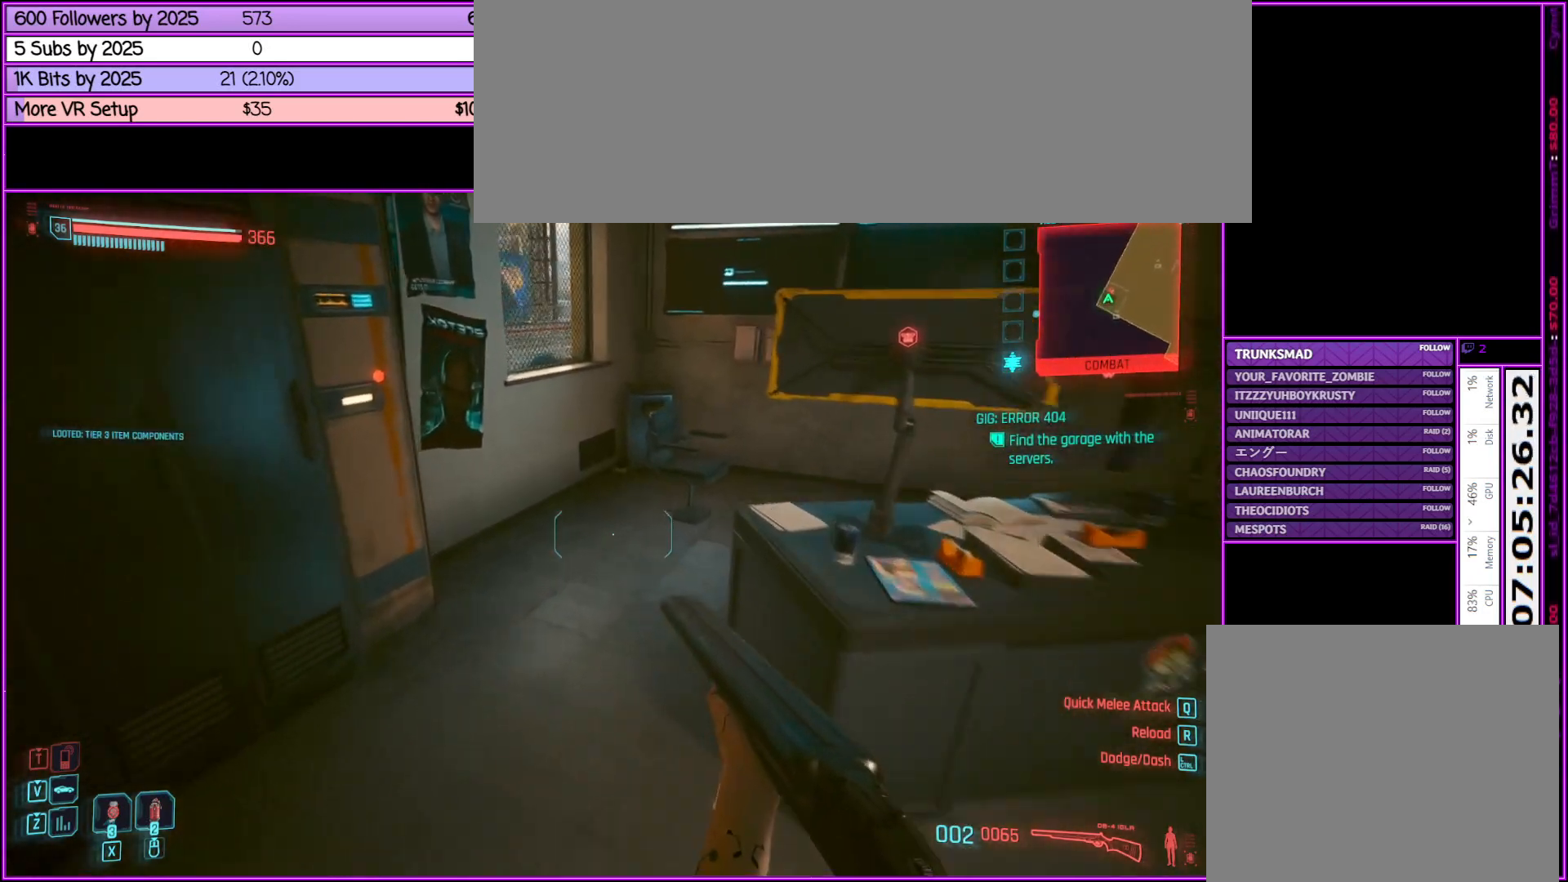
{"keys": [], "mouse": [], "events": [[317, "w", "up"]]}
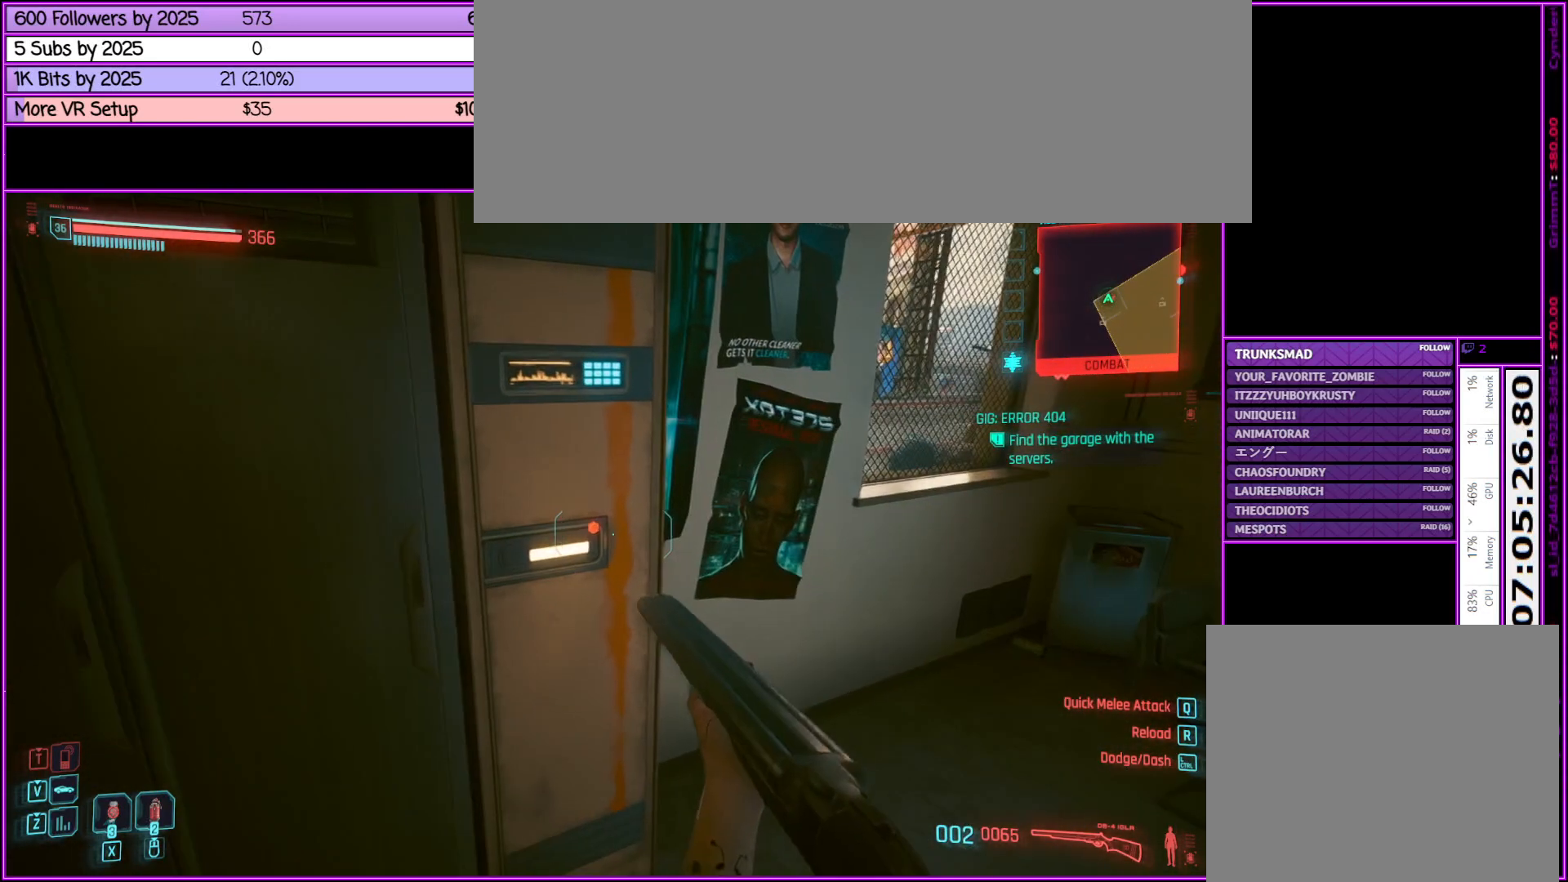
{"keys": [], "mouse": [], "events": [[150, "w", "down"], [200, "f", "down"], [250, "w", "up"], [300, "f", "up"]]}
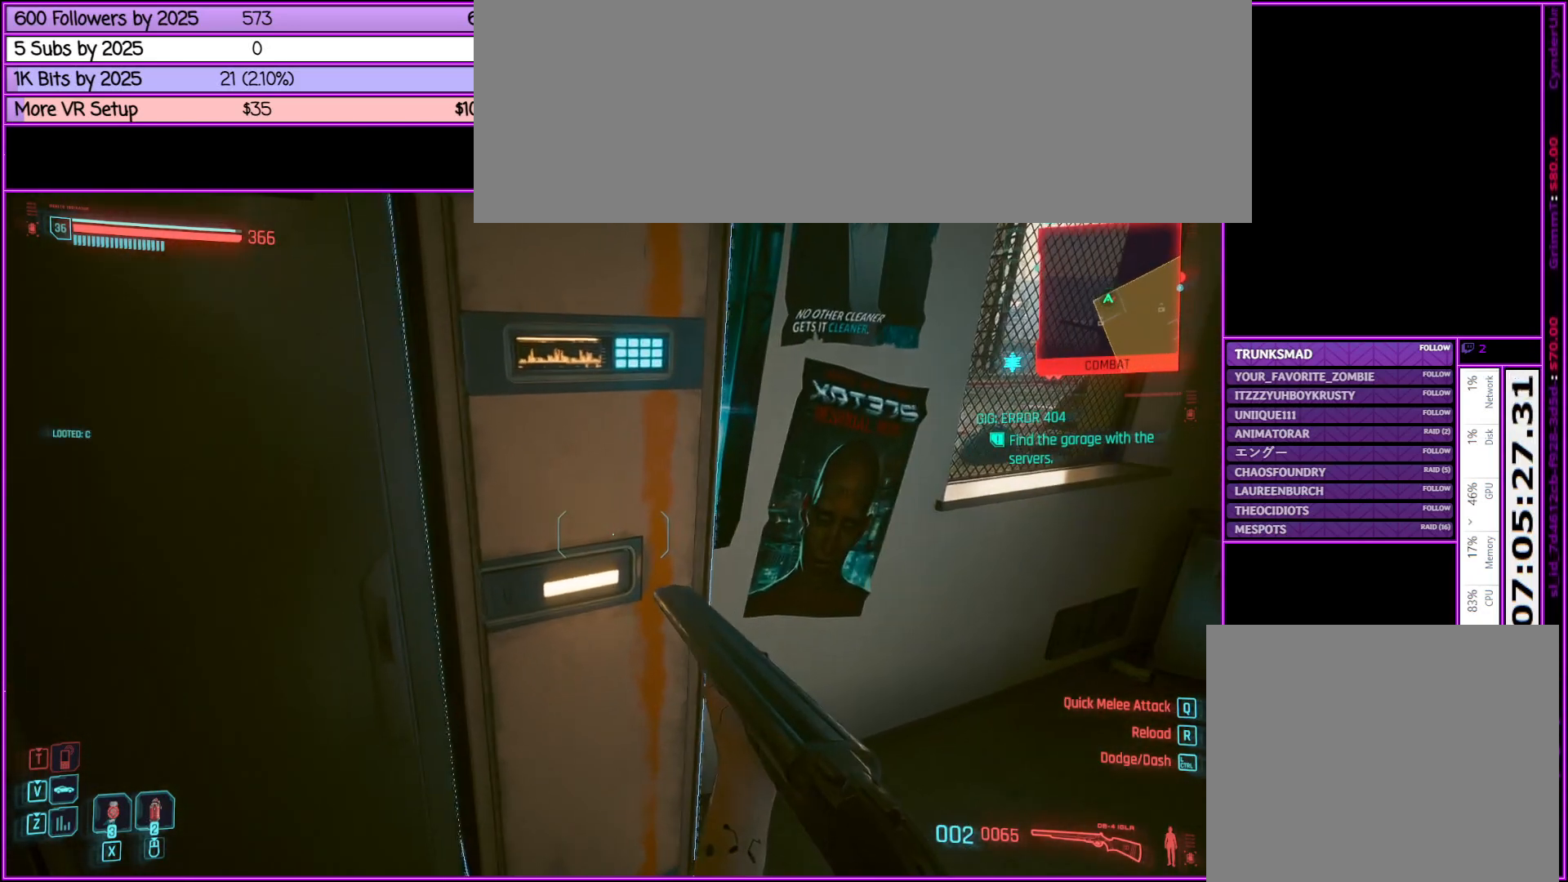
{"keys": ["w"], "mouse": [], "events": [[67, "f", "down"], [117, "f", "up"], [300, "f", "down"], [400, "f", "up"], [450, "w", "down"]]}
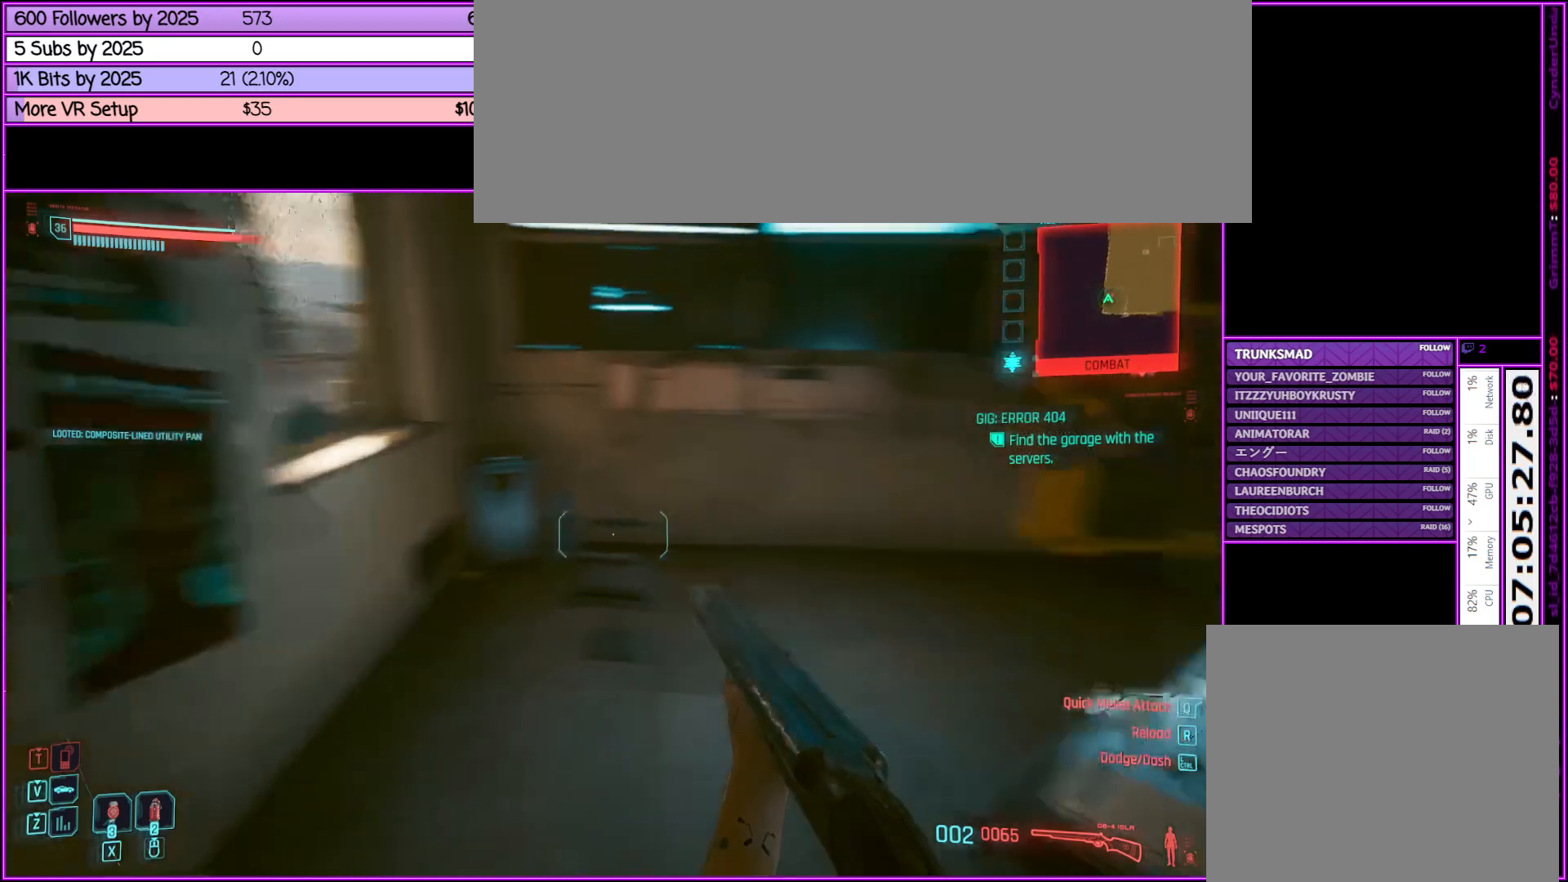
{"keys": ["a", "w"], "mouse": [], "events": [[50, "a", "down"]]}
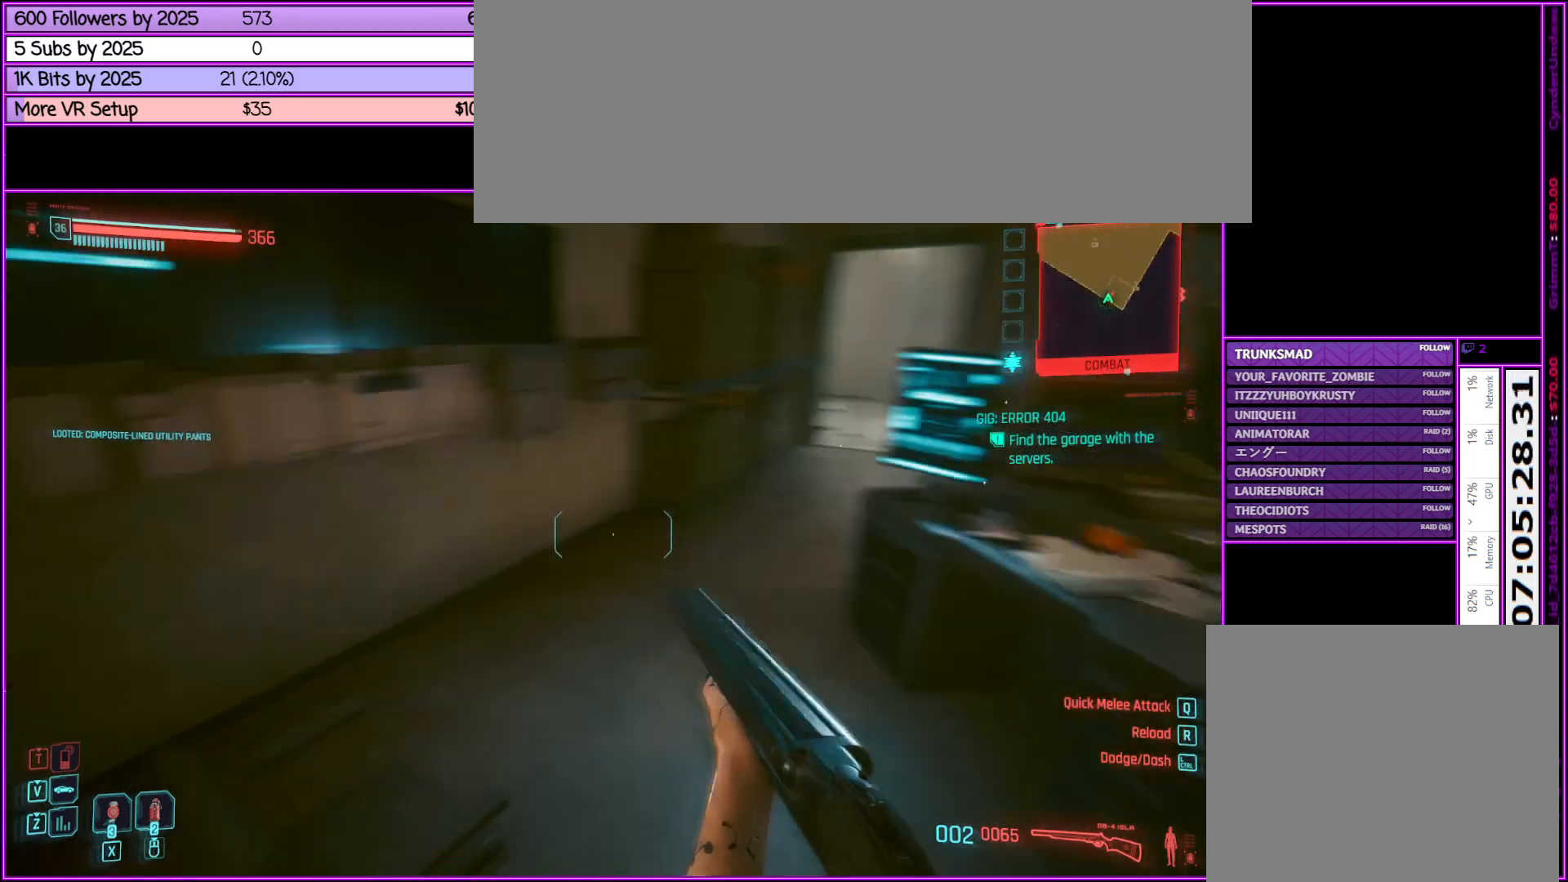
{"keys": [], "mouse": [], "events": [[150, "a", "up"], [283, "w", "up"]]}
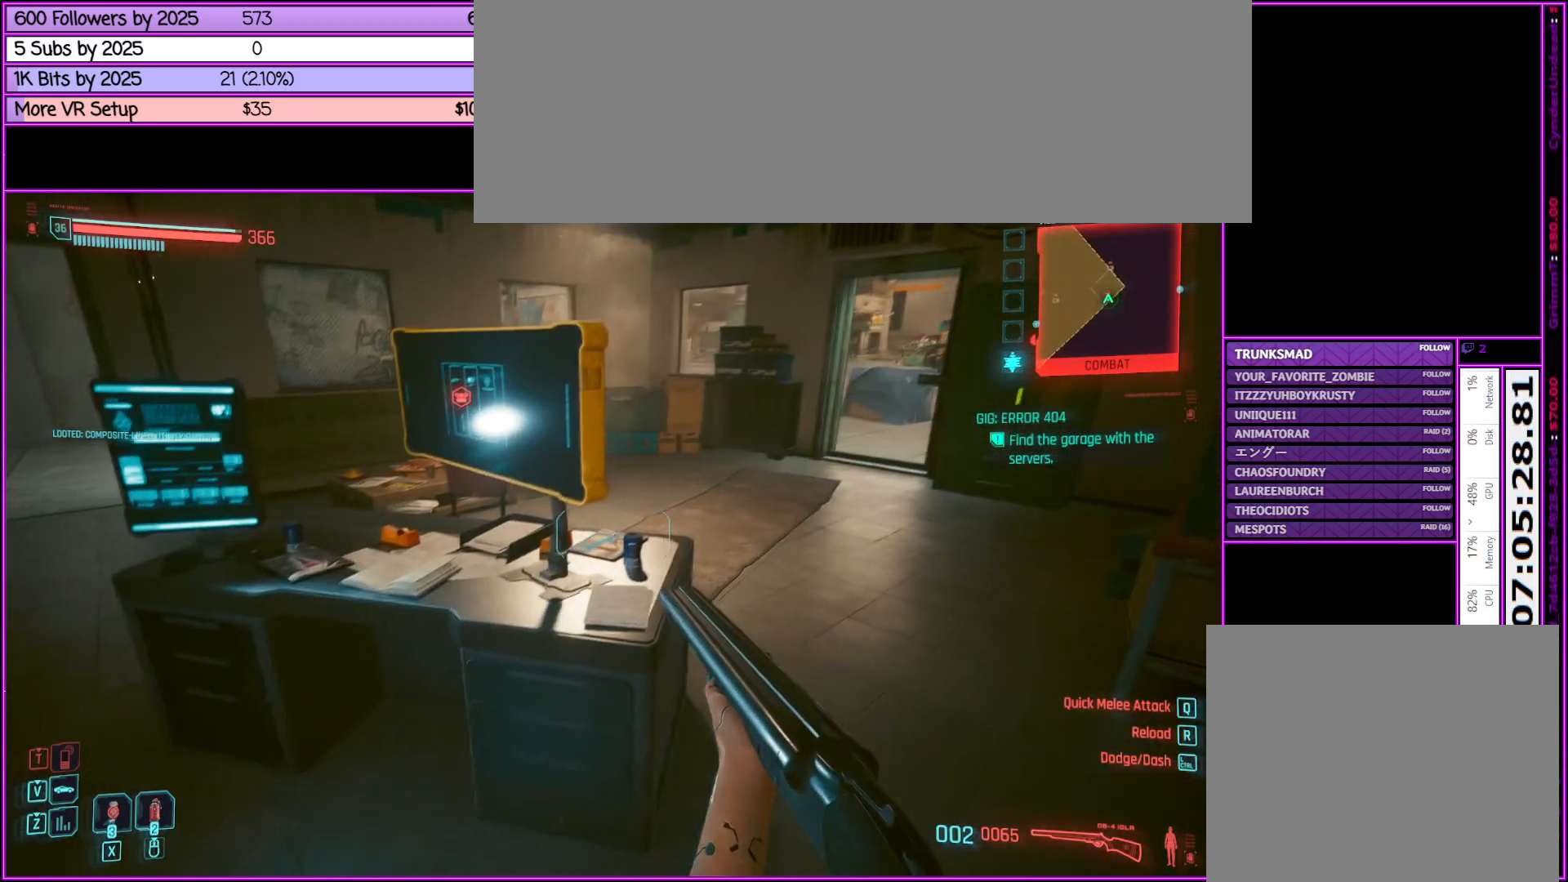
{"keys": [], "mouse": [], "events": [[83, "w", "down"], [267, "a", "down"], [417, "w", "up"], [450, "a", "up"]]}
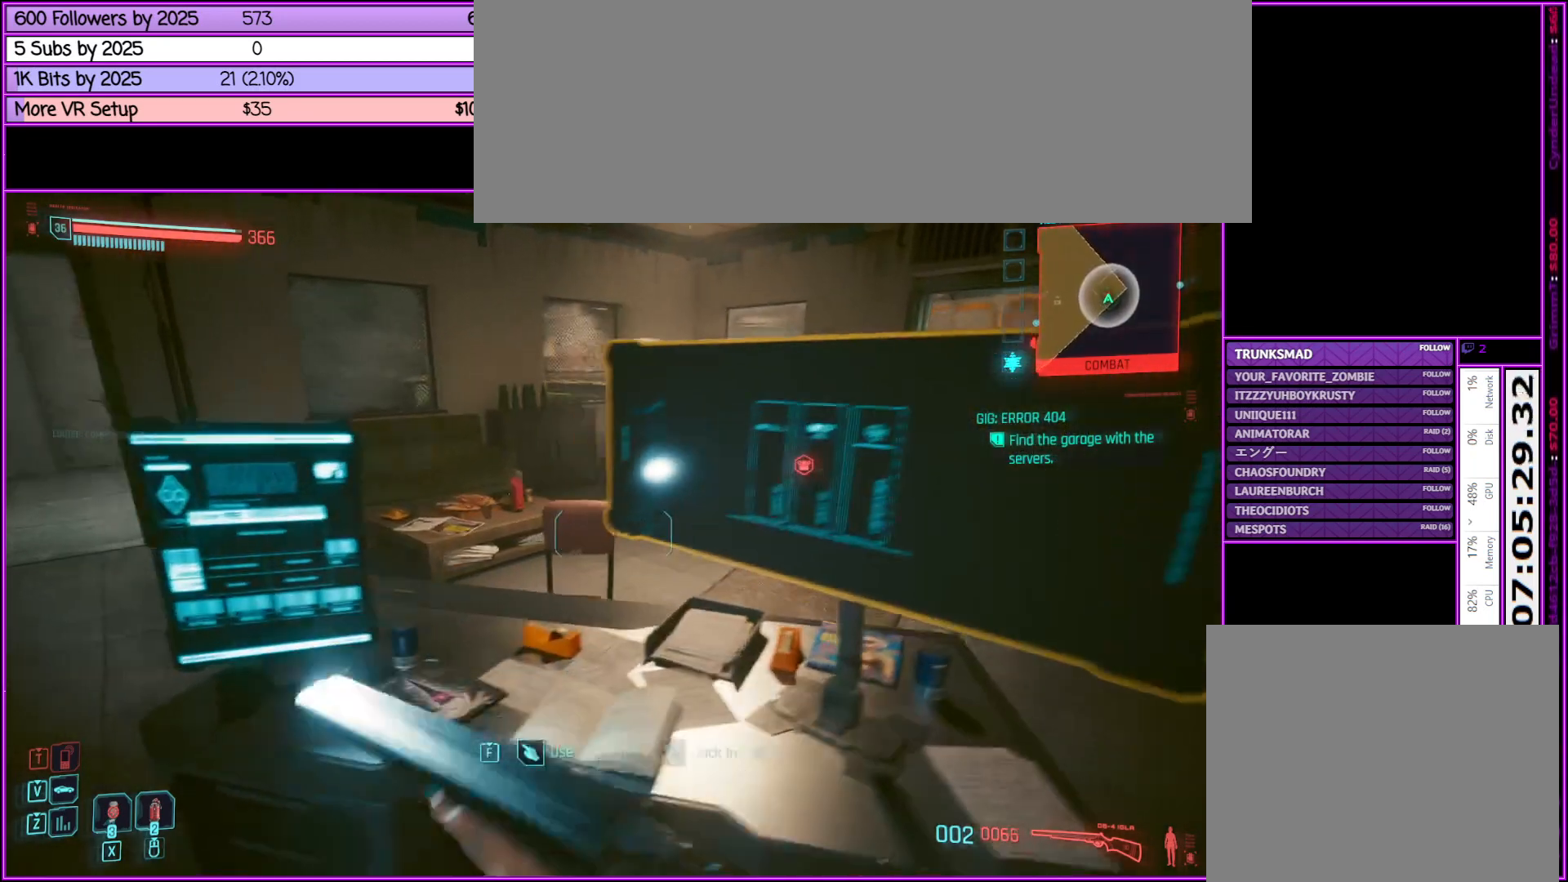
{"keys": [], "mouse": [], "events": [[367, "f", "down"], [467, "f", "up"]]}